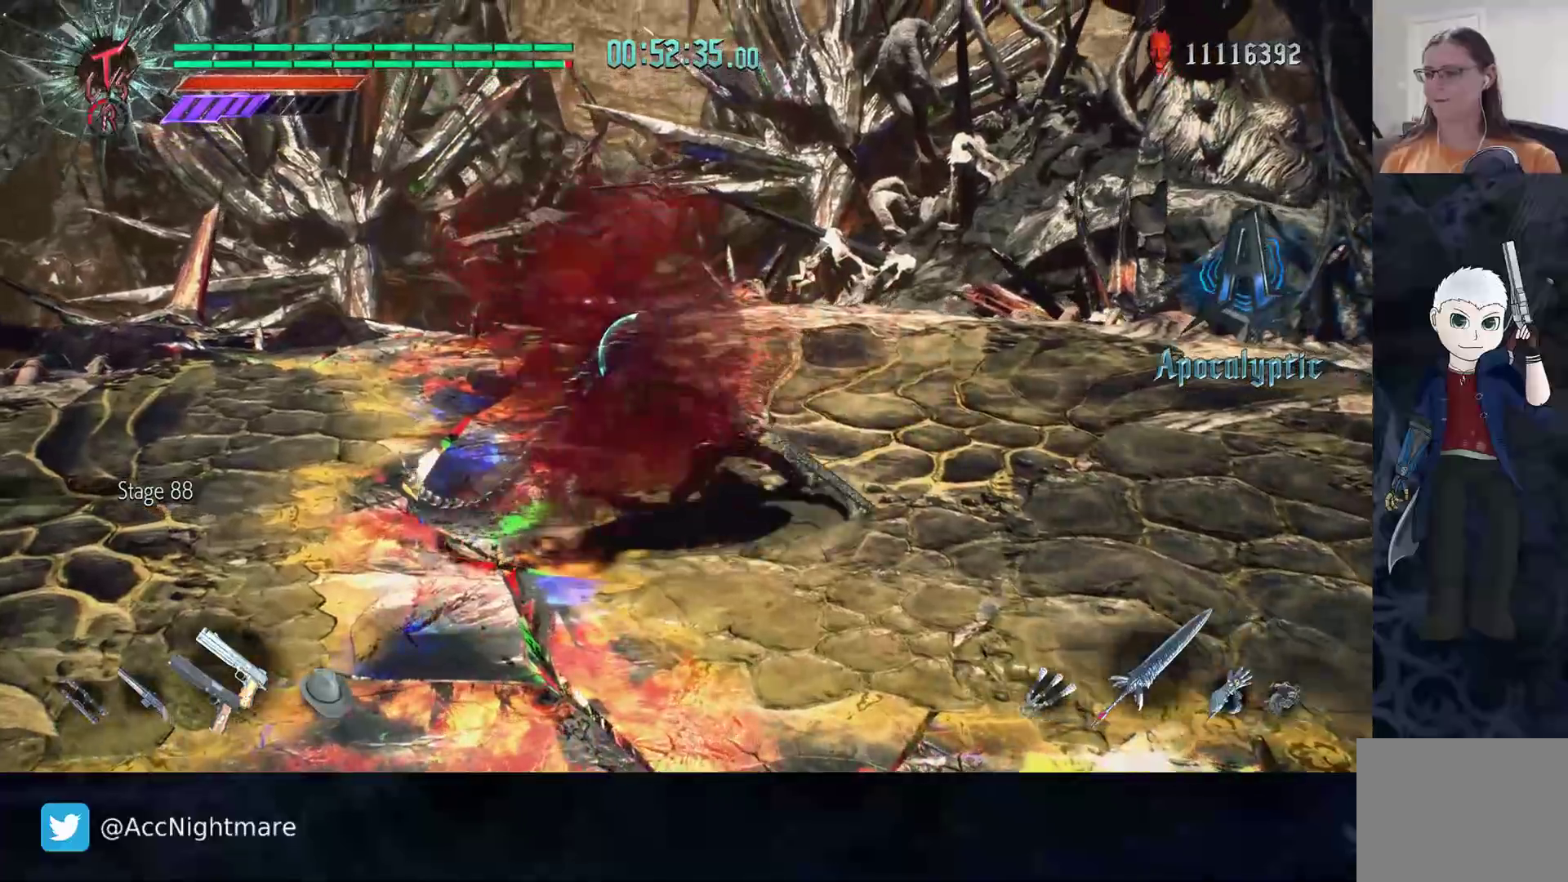
Gameplay with a controller (PlayStation layout); each line is a JSON object with the inputs held at the frame after it. "events" lists button and stick changes between this image and that frame as [ms after this image, input, new state], when the widget could be followed in between. Not read: R1 R2 R3.
{"buttons": [], "left_stick": "center", "right_stick": "center", "events": [[50, "TRIANGLE", "down"], [133, "TRIANGLE", "up"]]}
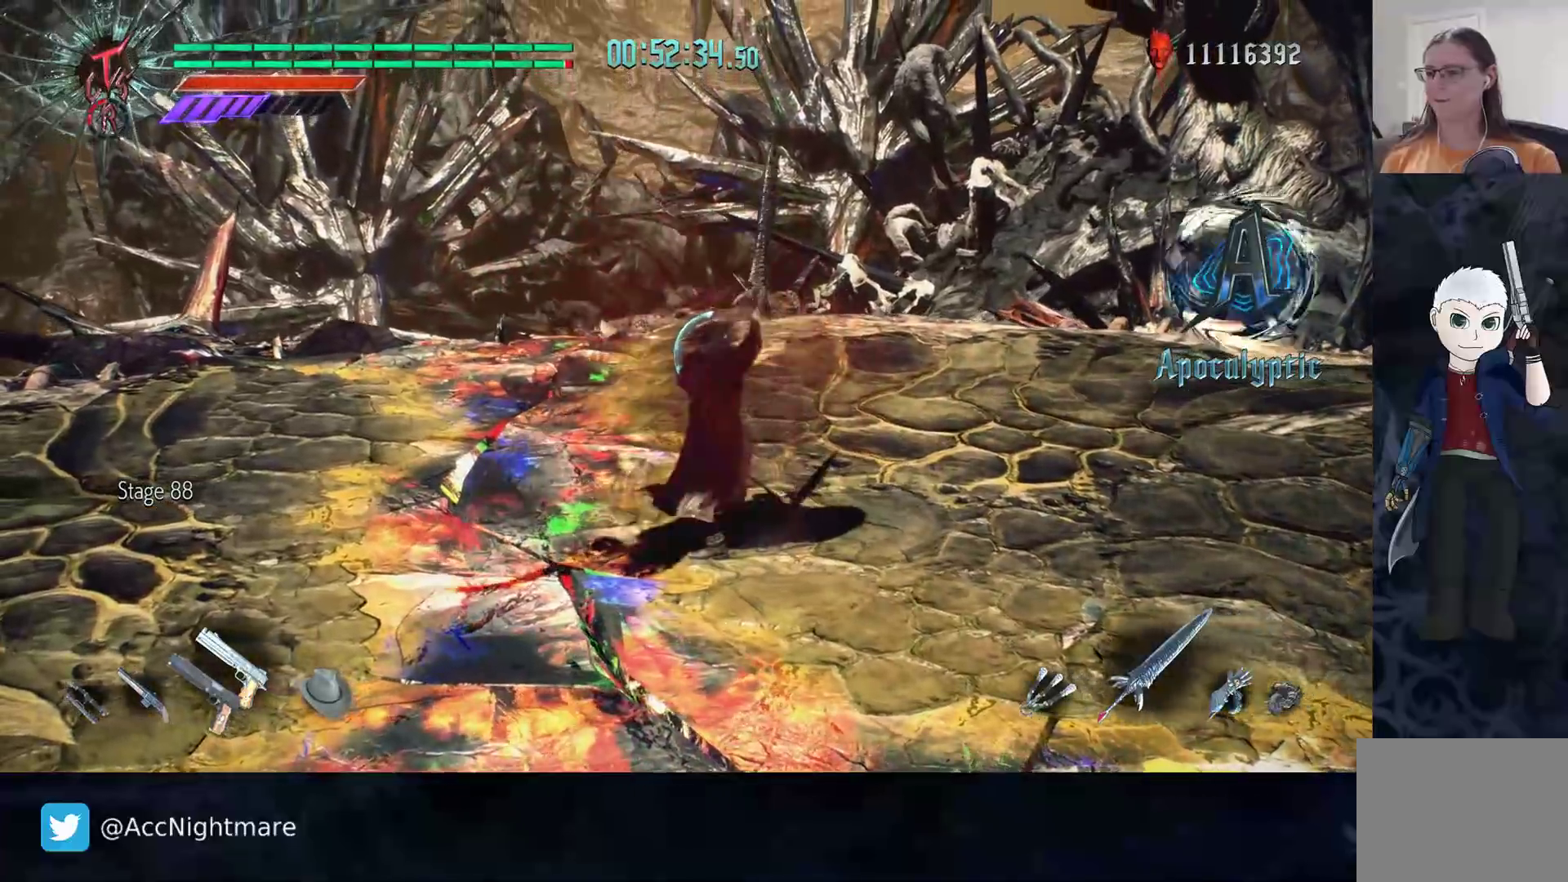
{"buttons": [], "left_stick": "left", "right_stick": "center", "events": [[167, "left_stick", "left"], [233, "TRIANGLE", "down"], [317, "TRIANGLE", "up"], [367, "TRIANGLE", "down"], [450, "TRIANGLE", "up"]]}
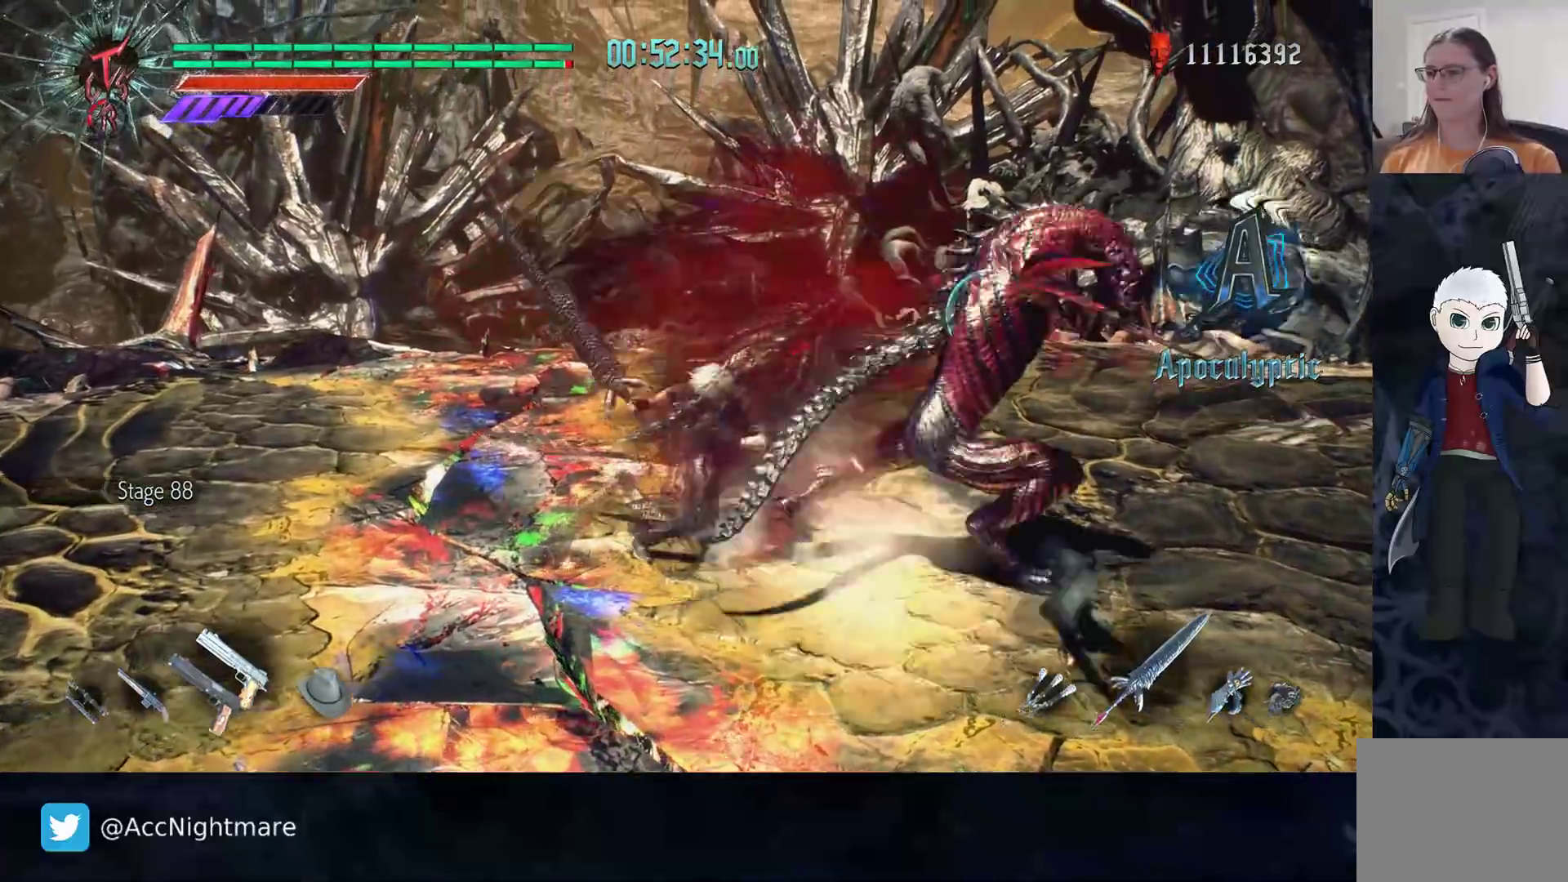
{"buttons": [], "left_stick": "left", "right_stick": "center", "events": [[233, "L2", "down"], [350, "L2", "up"]]}
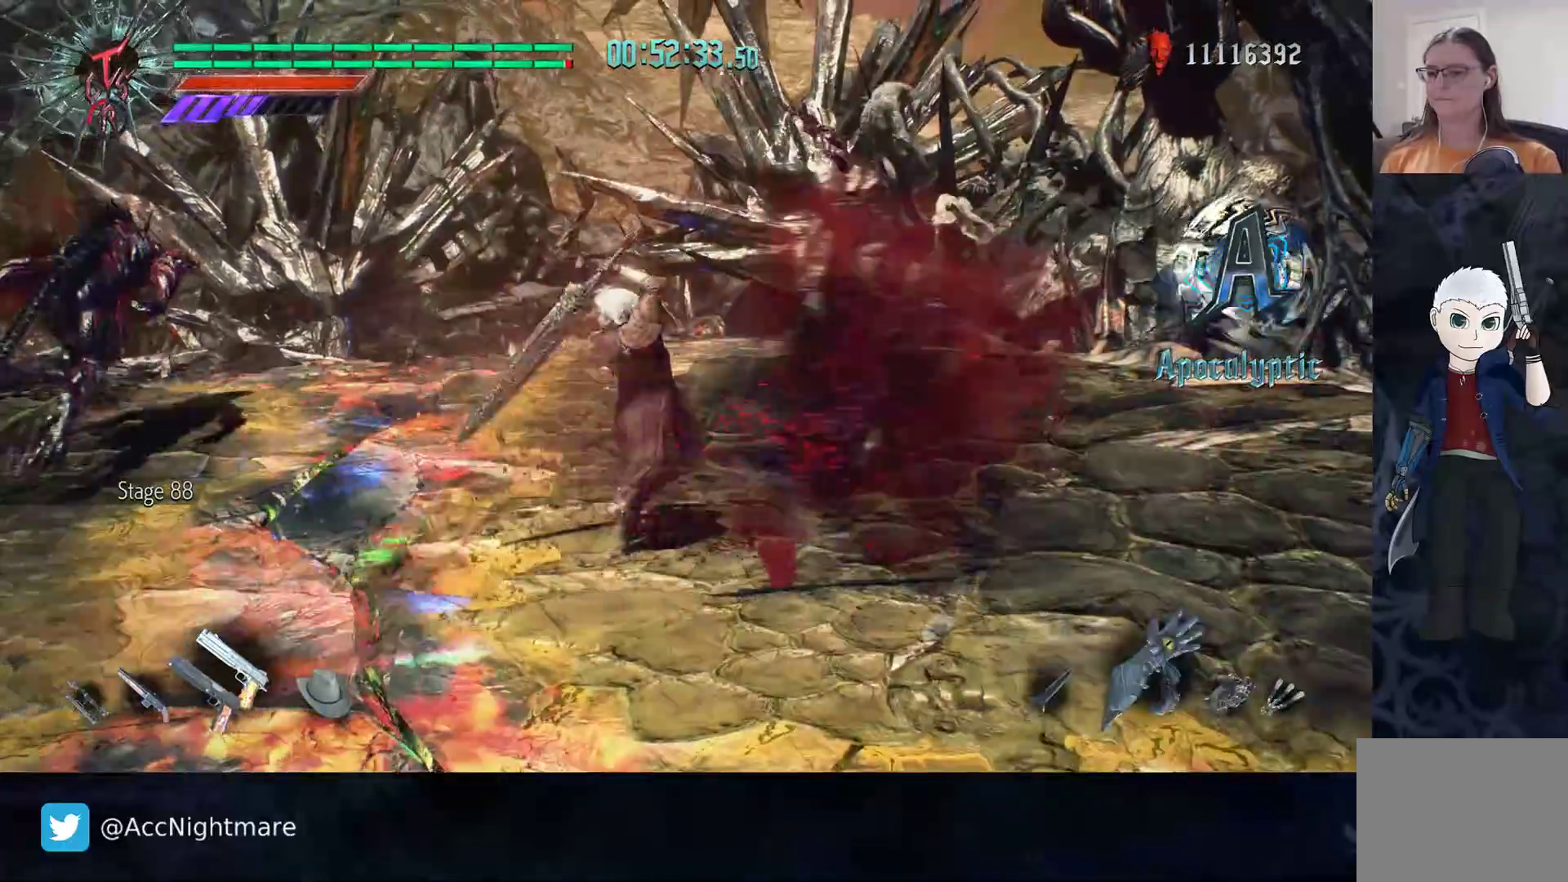
{"buttons": ["L2"], "left_stick": "left", "right_stick": "center", "events": [[67, "L2", "down"], [200, "L2", "up"], [433, "L2", "down"]]}
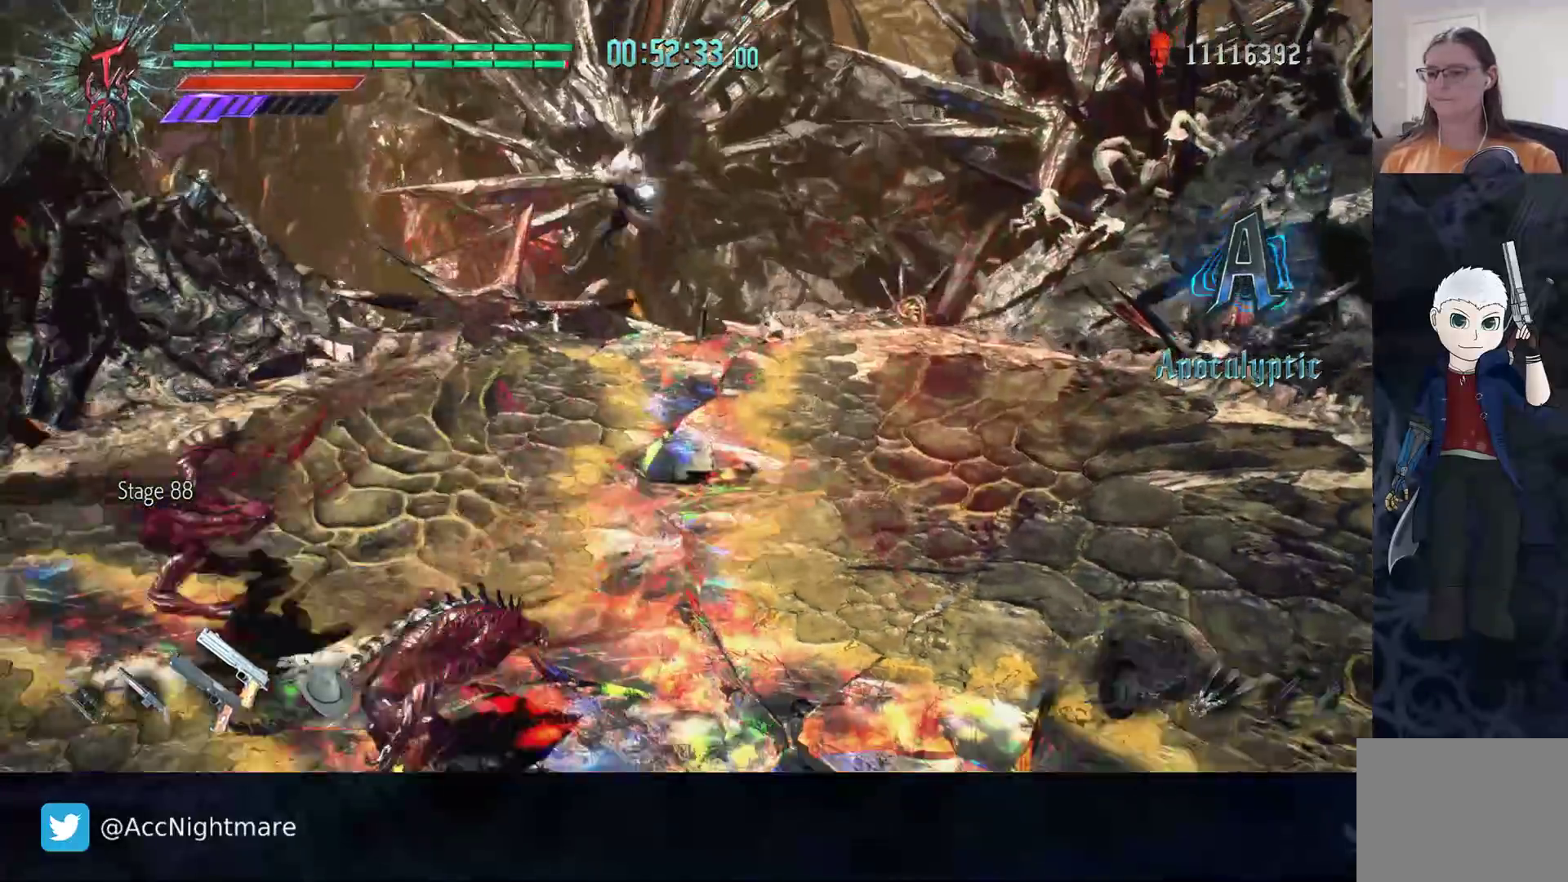
{"buttons": ["TRIANGLE"], "left_stick": "down-right", "right_stick": "center", "events": [[67, "L2", "up"], [83, "left_stick", "down-right"], [117, "TRIANGLE", "down"], [183, "TRIANGLE", "up"], [250, "TRIANGLE", "down"], [300, "TRIANGLE", "up"], [367, "TRIANGLE", "down"], [433, "TRIANGLE", "up"], [500, "TRIANGLE", "down"]]}
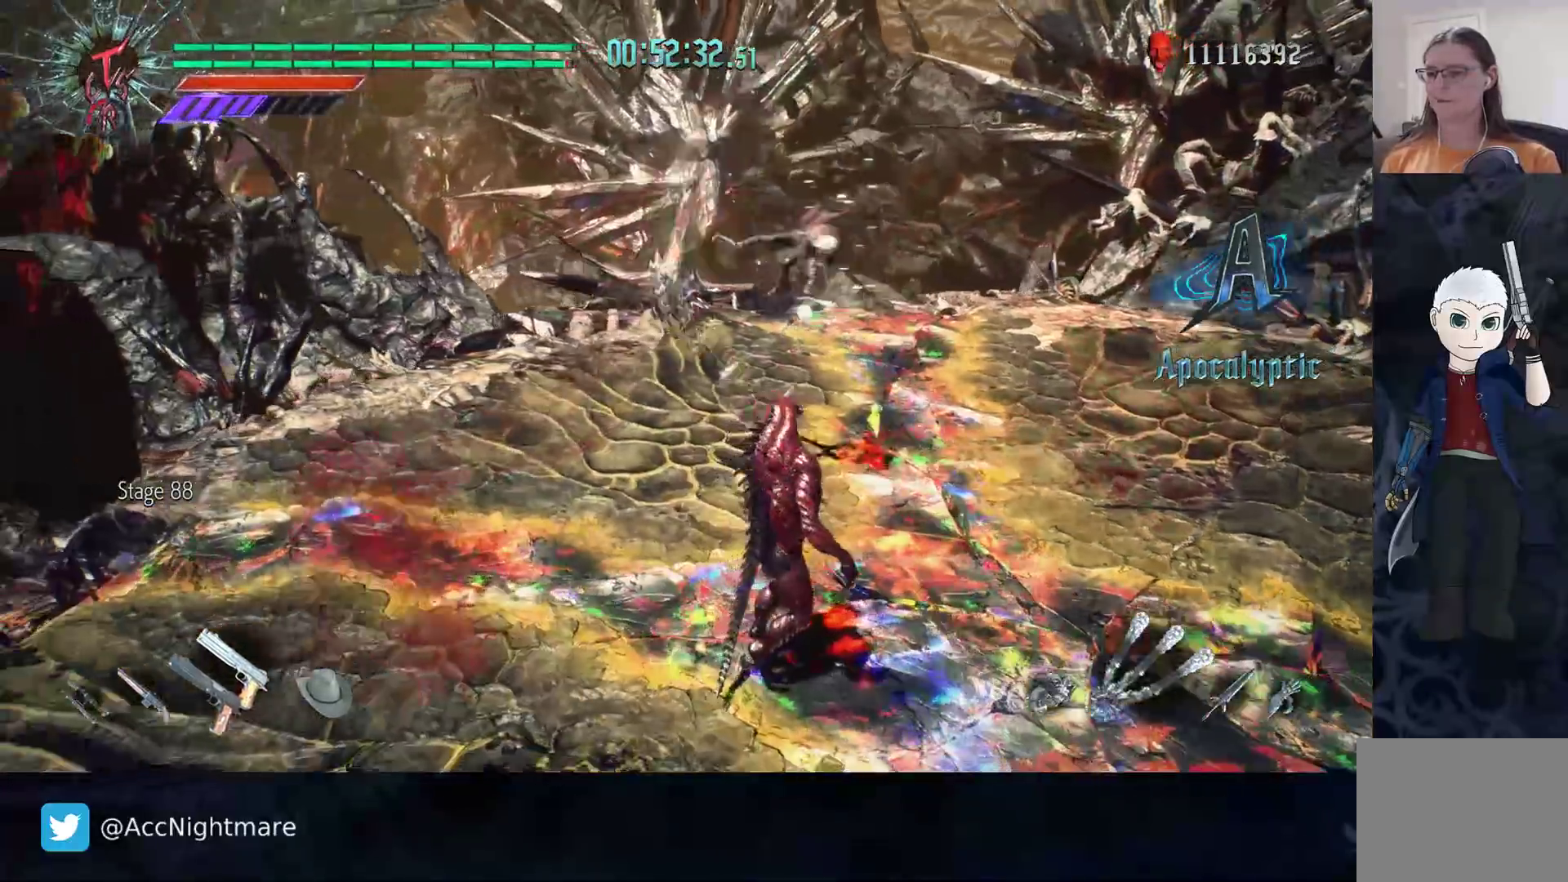
{"buttons": ["TRIANGLE"], "left_stick": "down-left", "right_stick": "center", "events": [[33, "left_stick", "center"], [467, "left_stick", "down-left"]]}
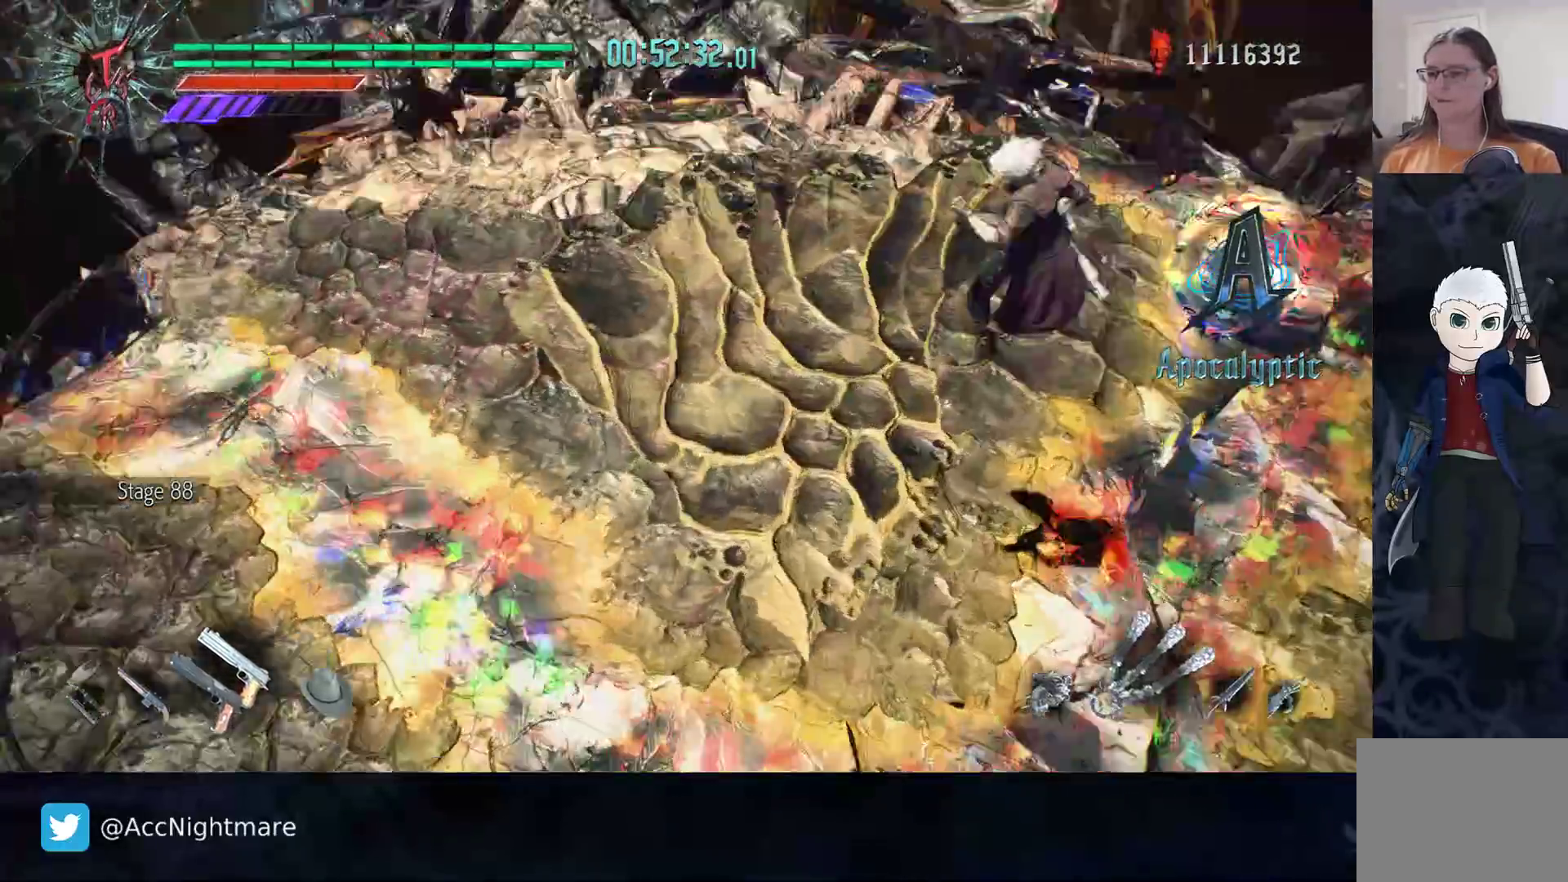
{"buttons": ["TRIANGLE"], "left_stick": "up", "right_stick": "center", "events": [[267, "left_stick", "up-left"], [400, "left_stick", "up"]]}
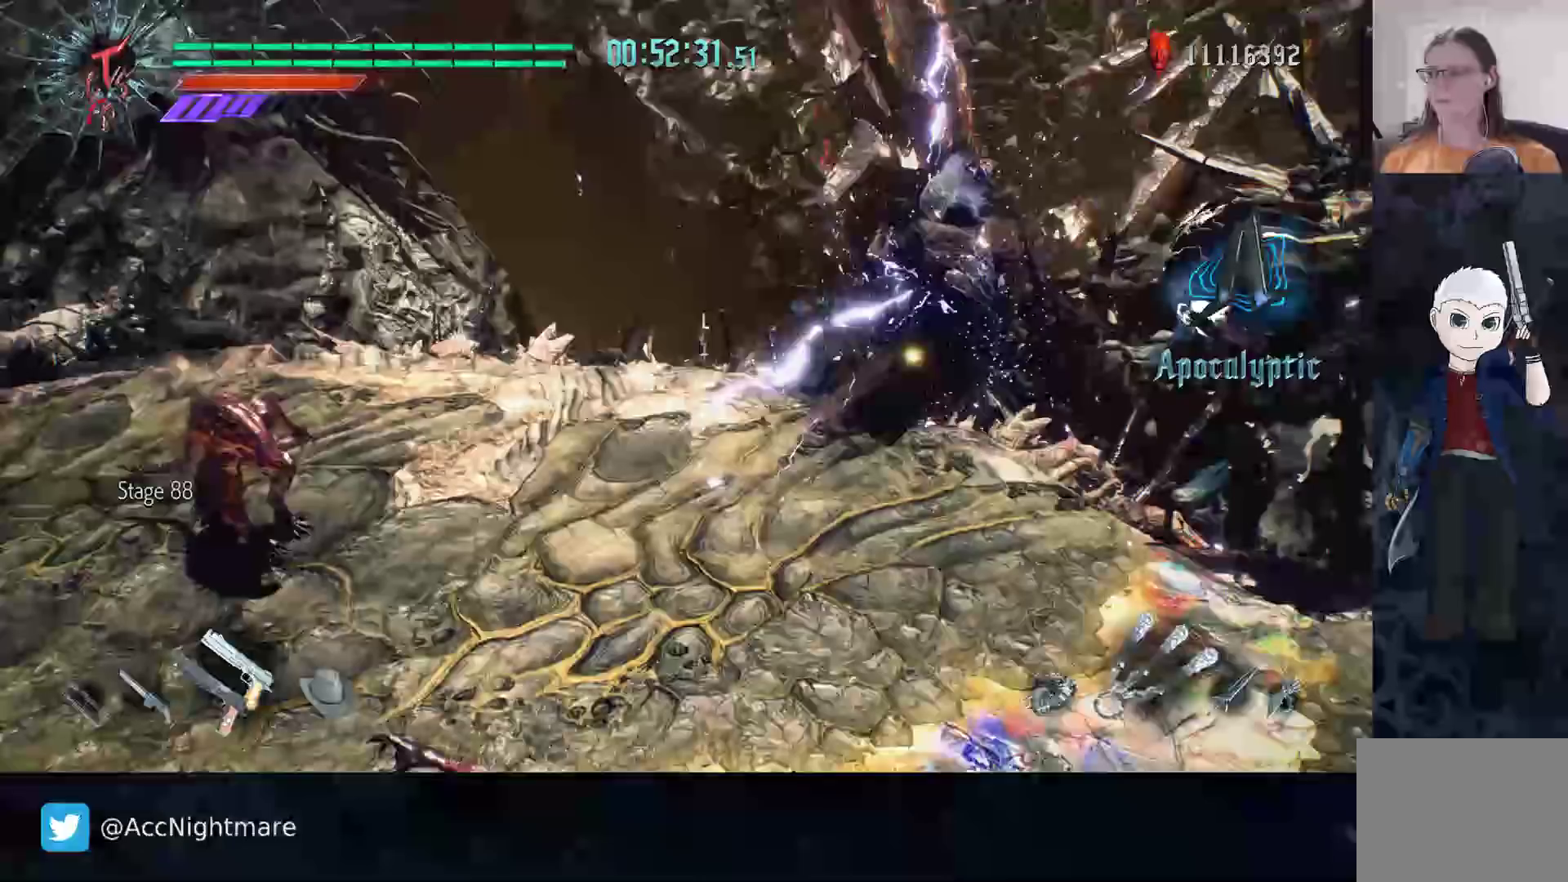
{"buttons": ["TRIANGLE"], "left_stick": "up-left", "right_stick": "center", "events": [[83, "left_stick", "up-left"], [267, "TRIANGLE", "up"], [333, "TRIANGLE", "down"], [433, "TRIANGLE", "up"], [483, "TRIANGLE", "down"]]}
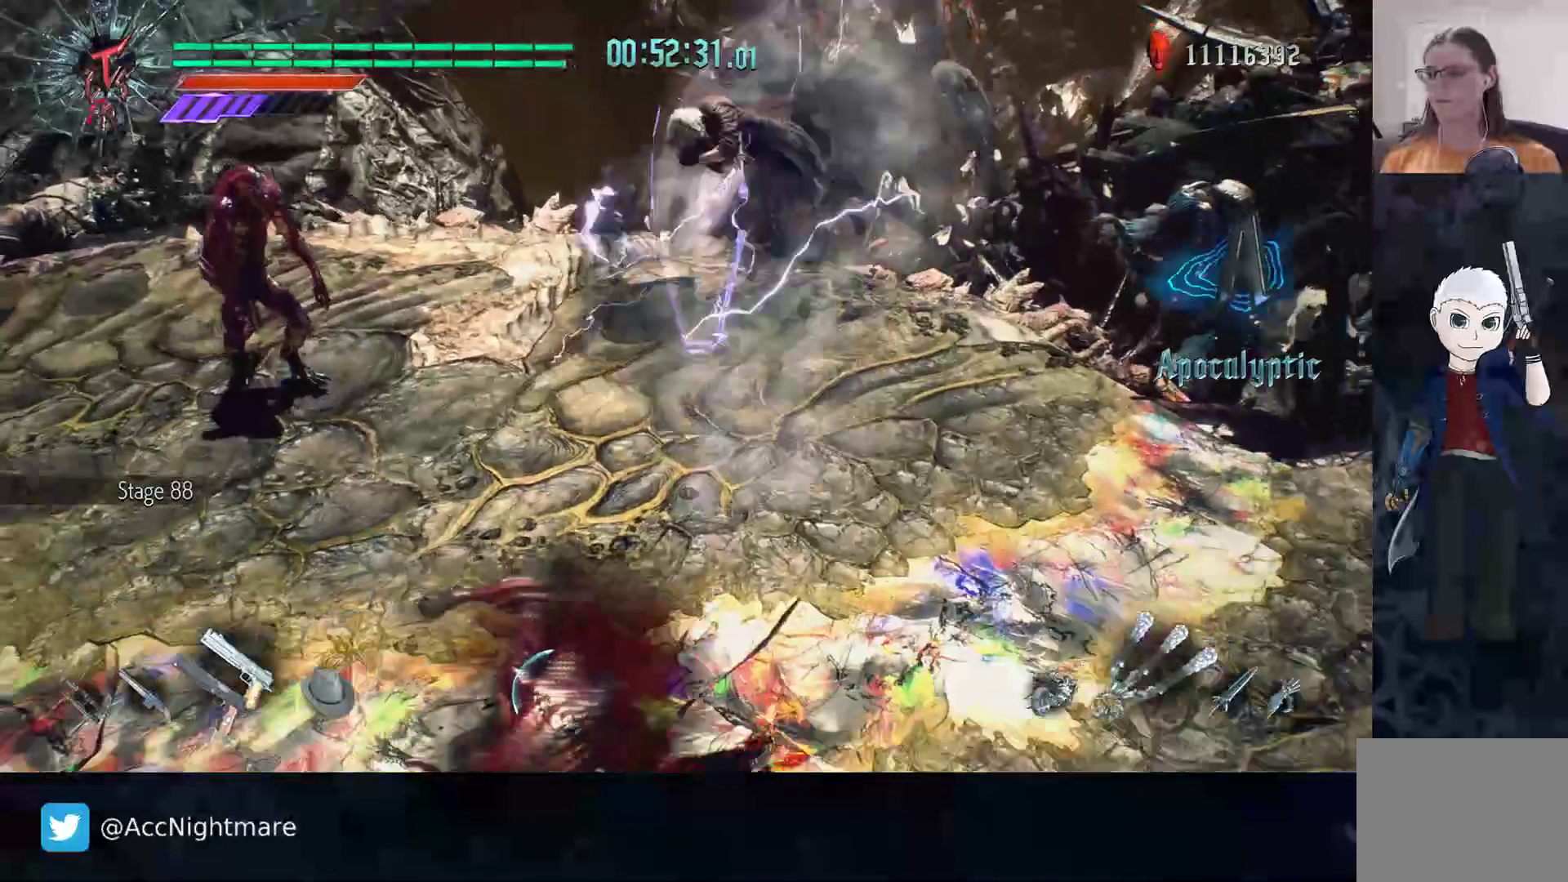
{"buttons": ["TRIANGLE"], "left_stick": "center", "right_stick": "center", "events": [[267, "left_stick", "center"]]}
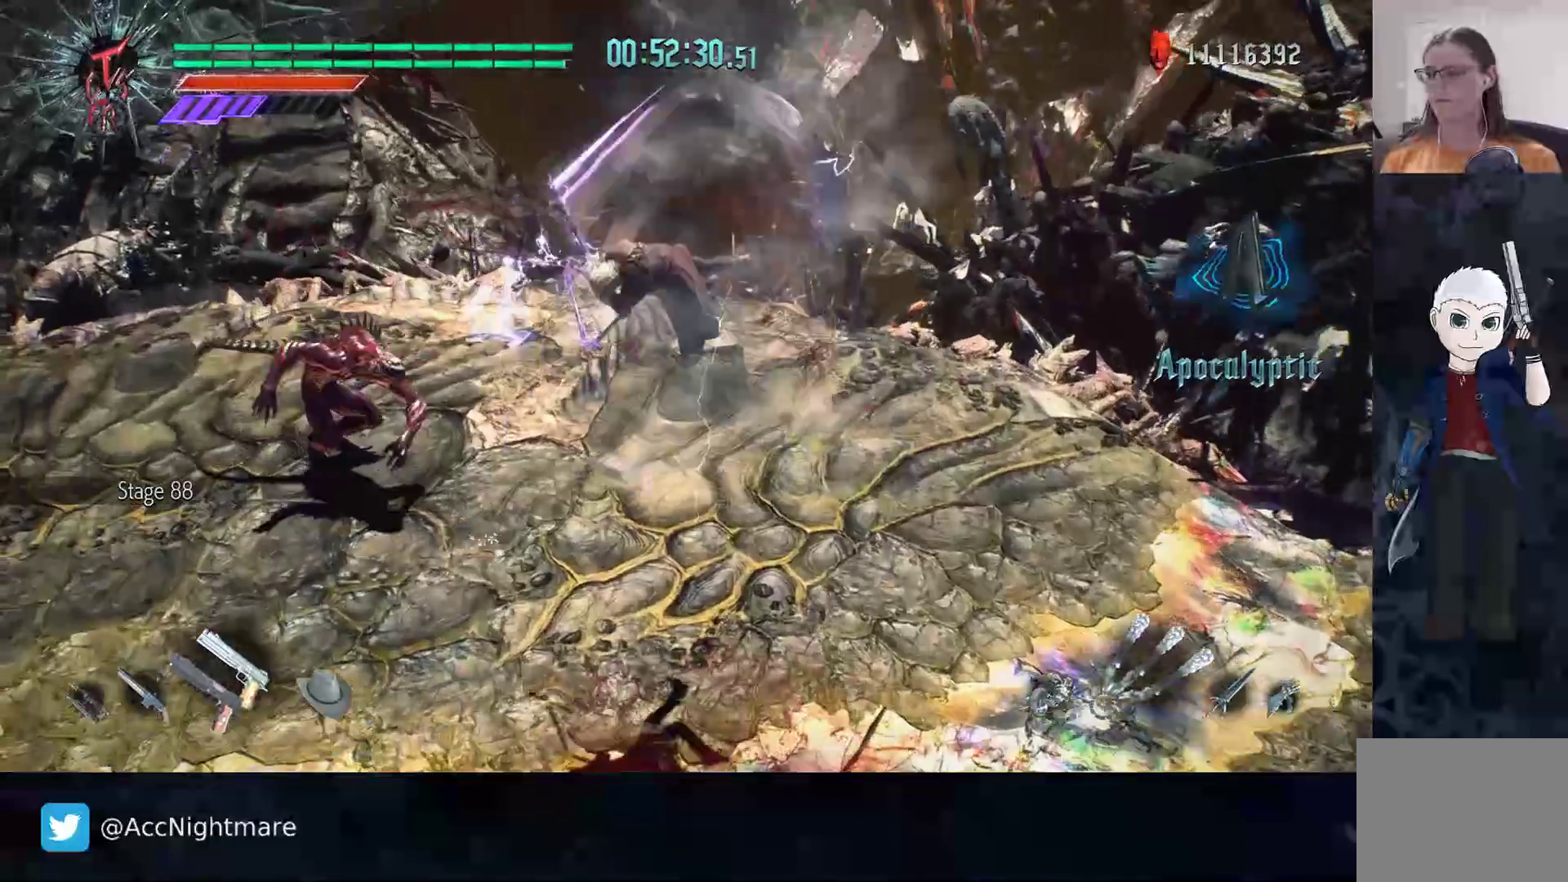
{"buttons": ["TRIANGLE"], "left_stick": "center", "right_stick": "center", "events": []}
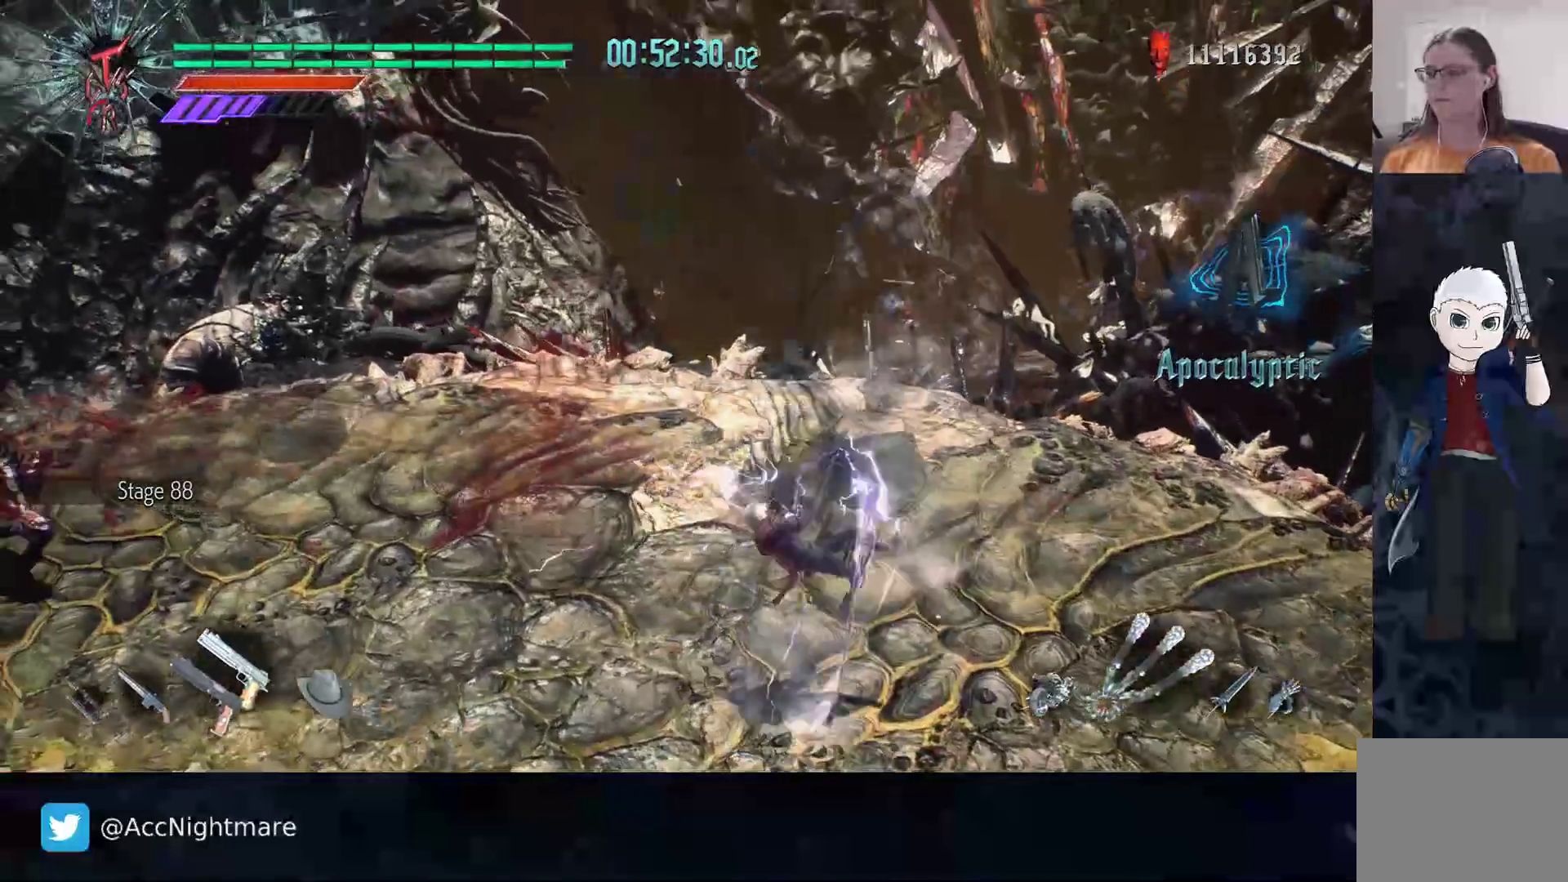
{"buttons": ["TRIANGLE"], "left_stick": "up-left", "right_stick": "center", "events": [[233, "left_stick", "up-left"]]}
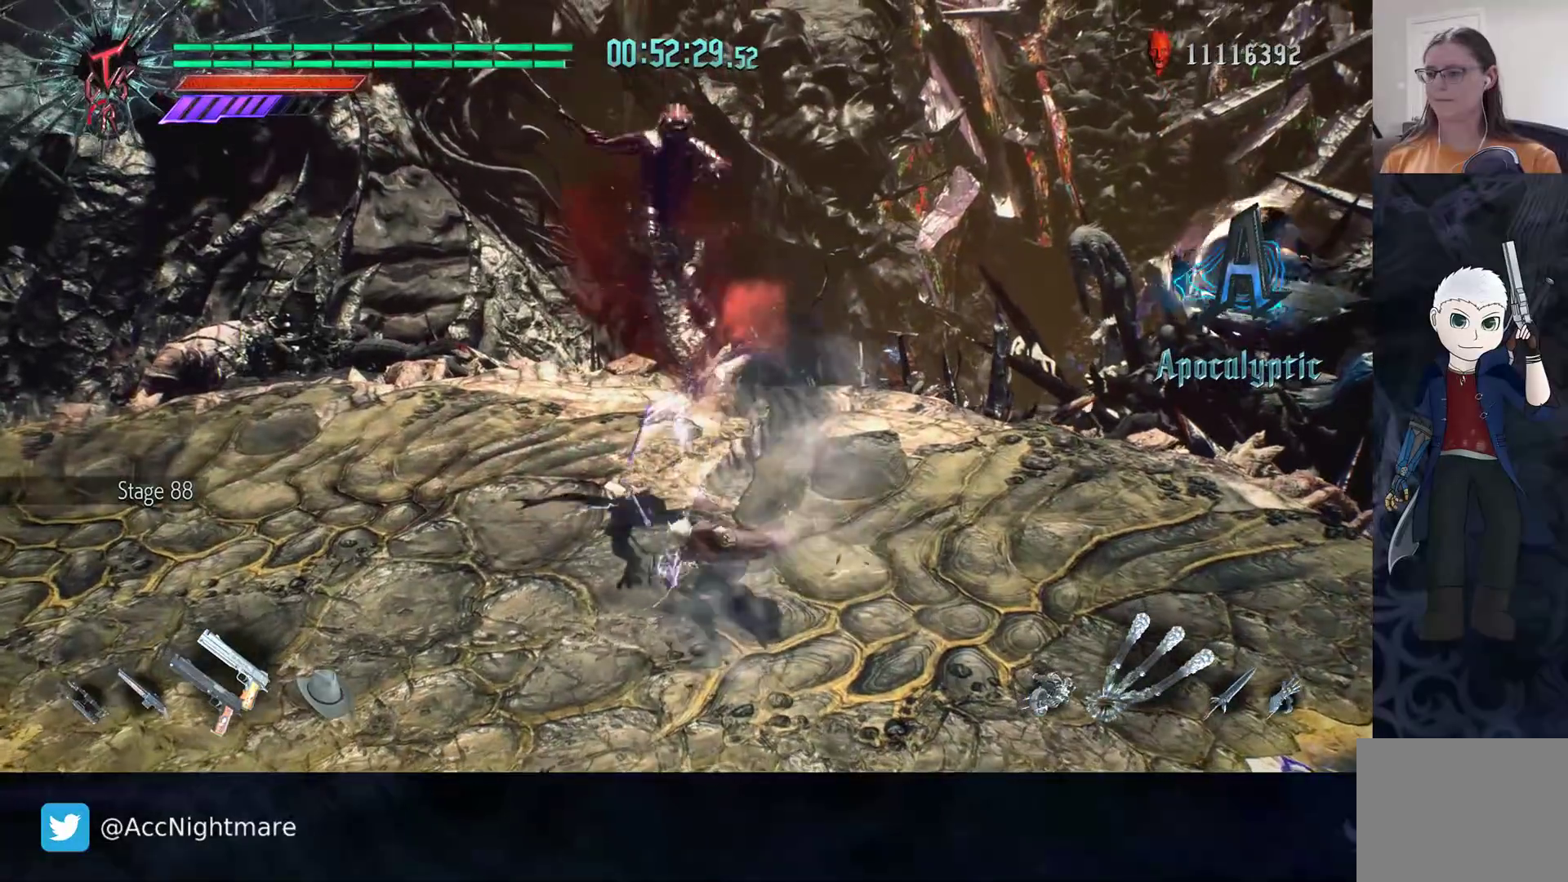
{"buttons": ["TRIANGLE"], "left_stick": "up-left", "right_stick": "center", "events": []}
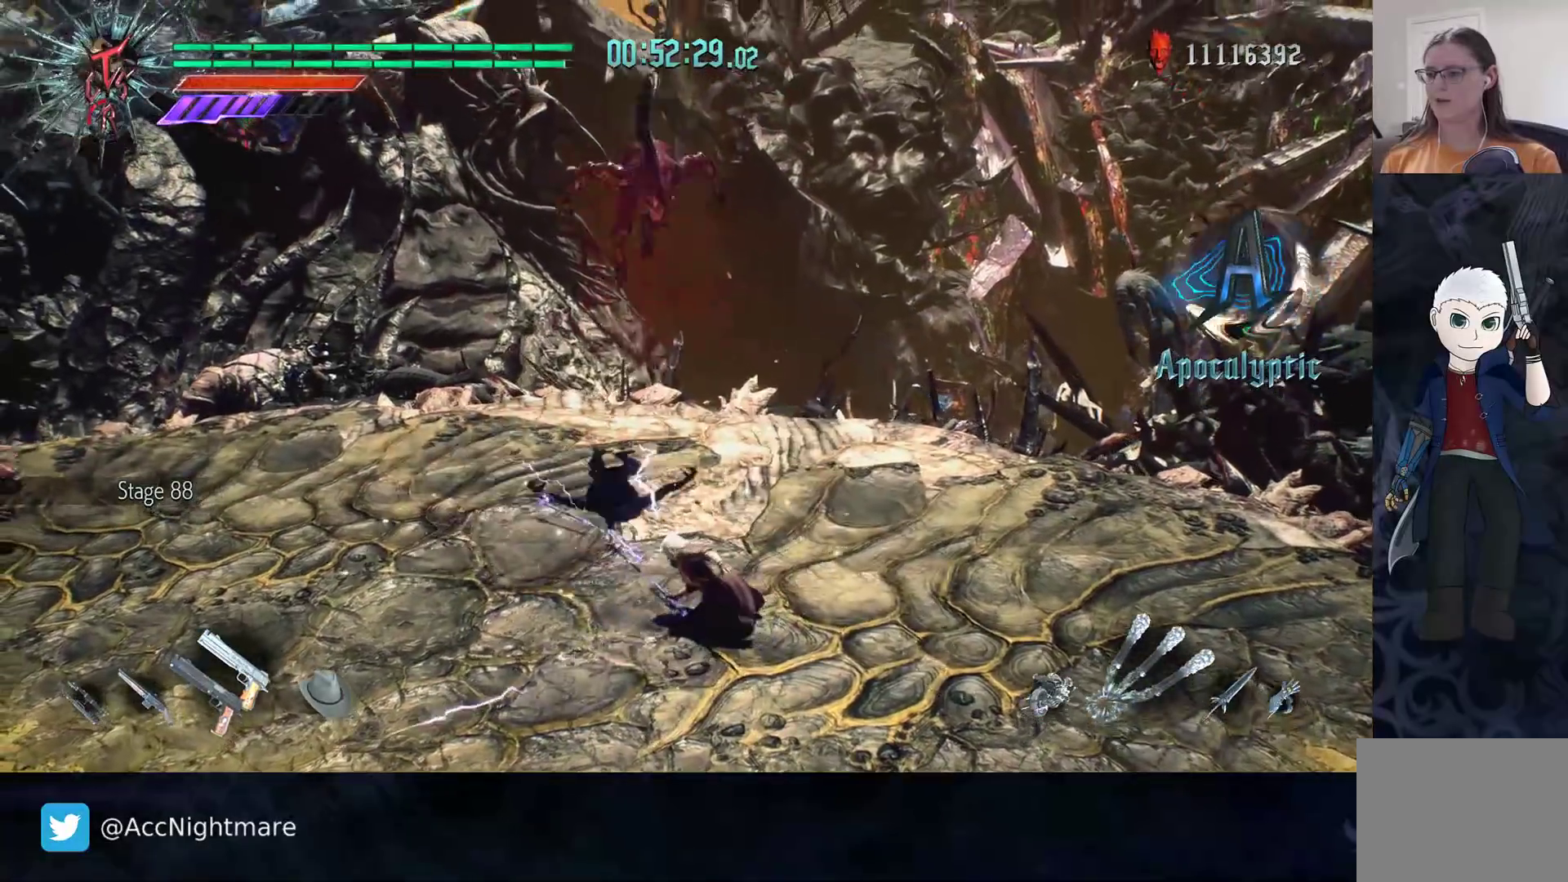
{"buttons": ["TRIANGLE"], "left_stick": "center", "right_stick": "center", "events": [[350, "left_stick", "center"]]}
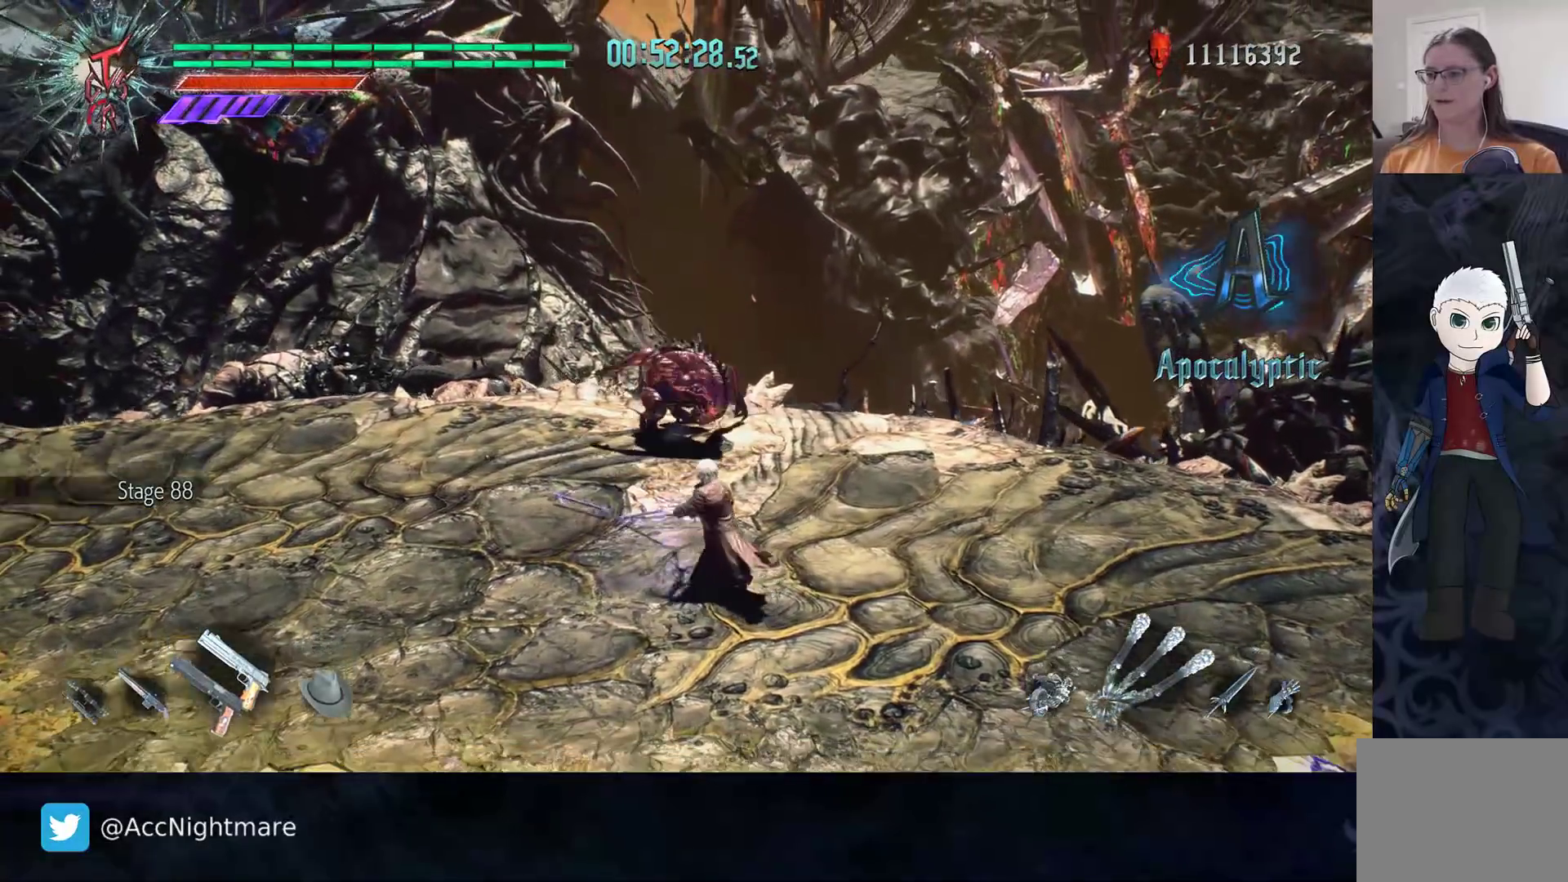
{"buttons": [], "left_stick": "center", "right_stick": "center", "events": [[67, "TRIANGLE", "up"]]}
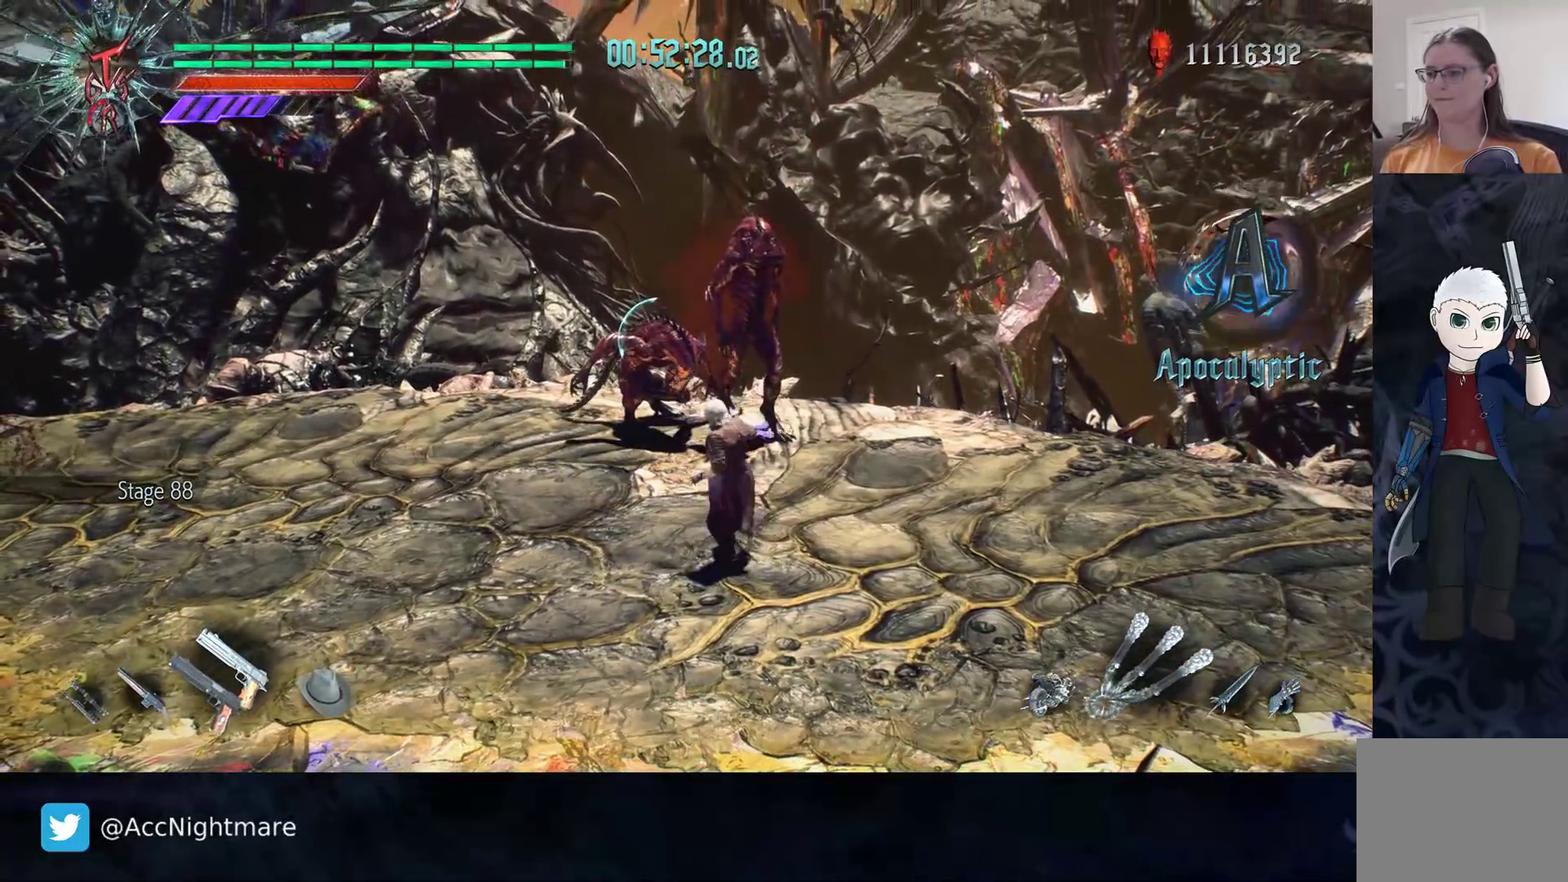
{"buttons": ["L2"], "left_stick": "up", "right_stick": "center", "events": [[67, "left_stick", "up-left"], [433, "left_stick", "up"], [450, "L2", "down"]]}
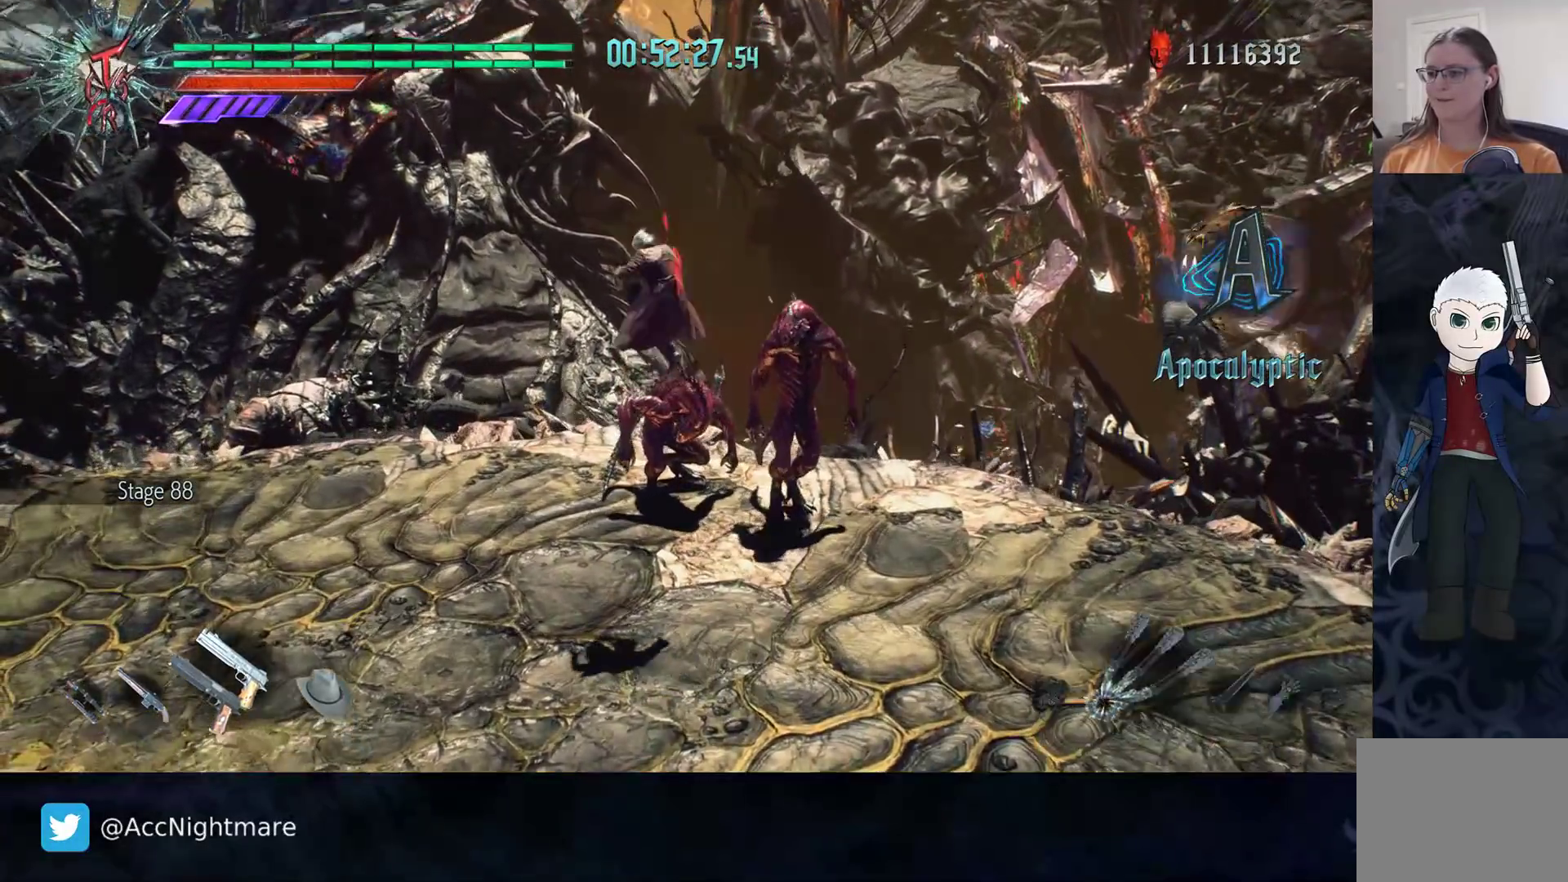
{"buttons": ["TRIANGLE"], "left_stick": "center", "right_stick": "center", "events": [[100, "left_stick", "up-right"], [117, "L2", "up"], [367, "left_stick", "center"], [433, "TRIANGLE", "down"]]}
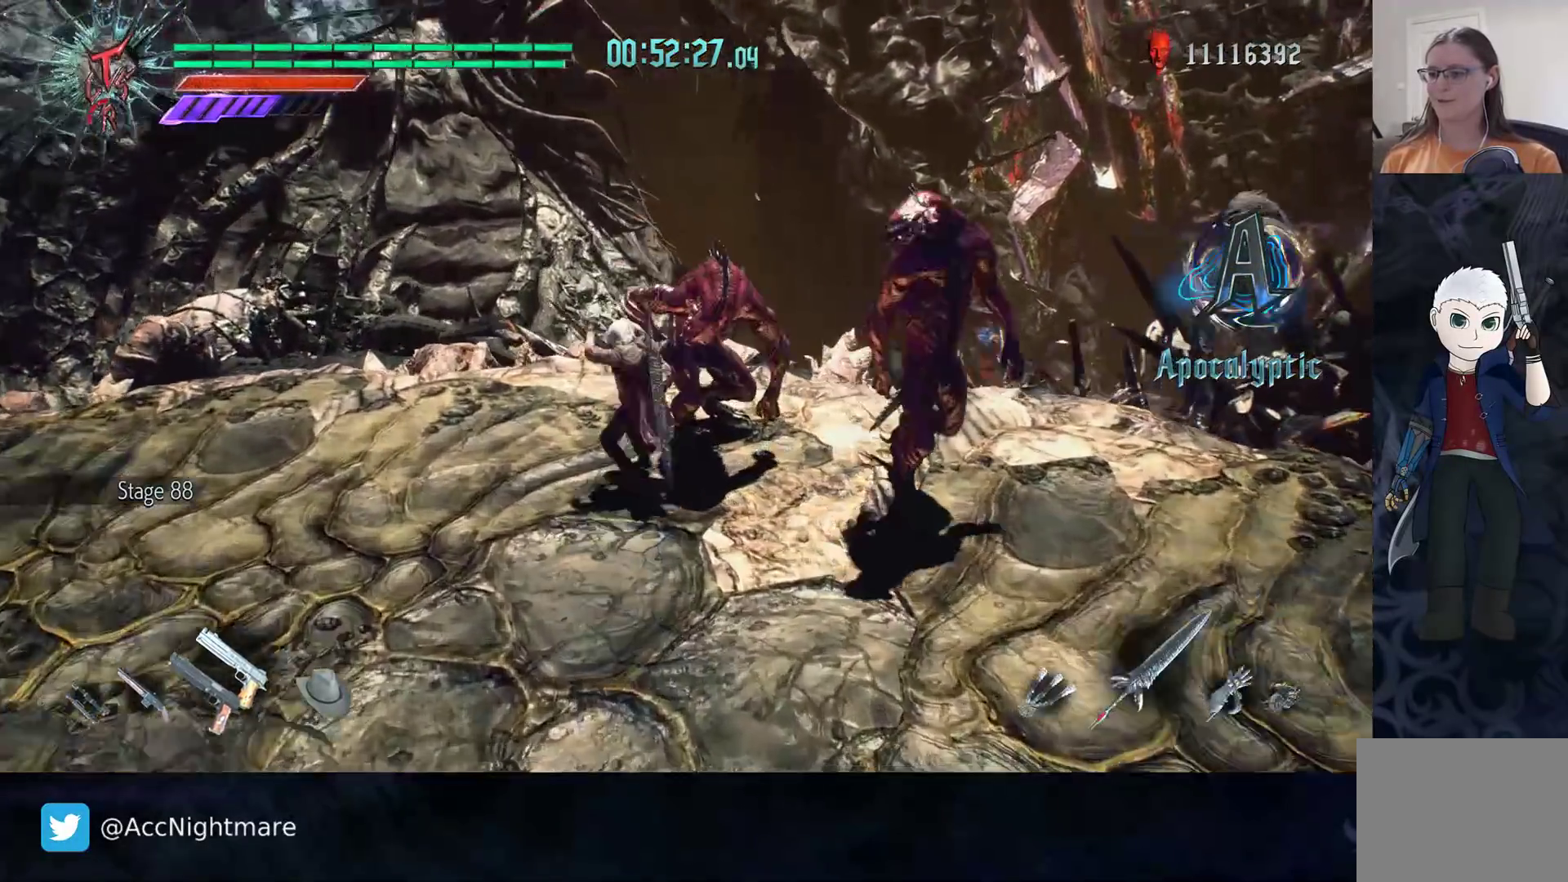
{"buttons": ["TRIANGLE"], "left_stick": "center", "right_stick": "center", "events": [[17, "TRIANGLE", "up"], [67, "TRIANGLE", "down"], [150, "TRIANGLE", "up"], [217, "TRIANGLE", "down"], [267, "TRIANGLE", "up"], [333, "TRIANGLE", "down"], [400, "TRIANGLE", "up"], [467, "TRIANGLE", "down"]]}
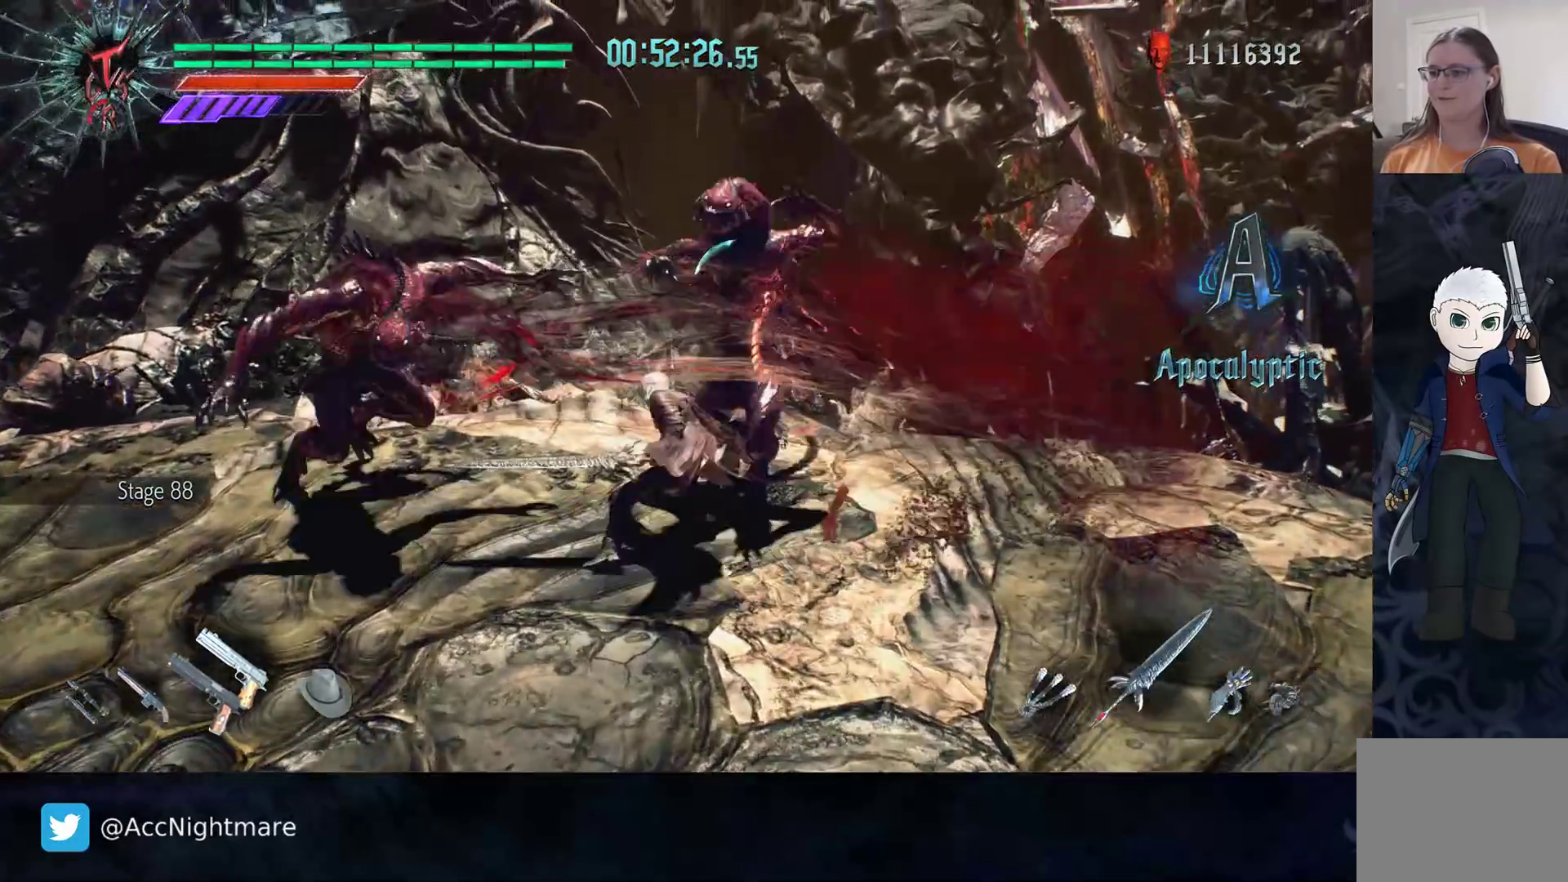
{"buttons": ["TRIANGLE"], "left_stick": "center", "right_stick": "center", "events": [[33, "TRIANGLE", "up"], [100, "TRIANGLE", "down"], [167, "TRIANGLE", "up"], [467, "TRIANGLE", "down"]]}
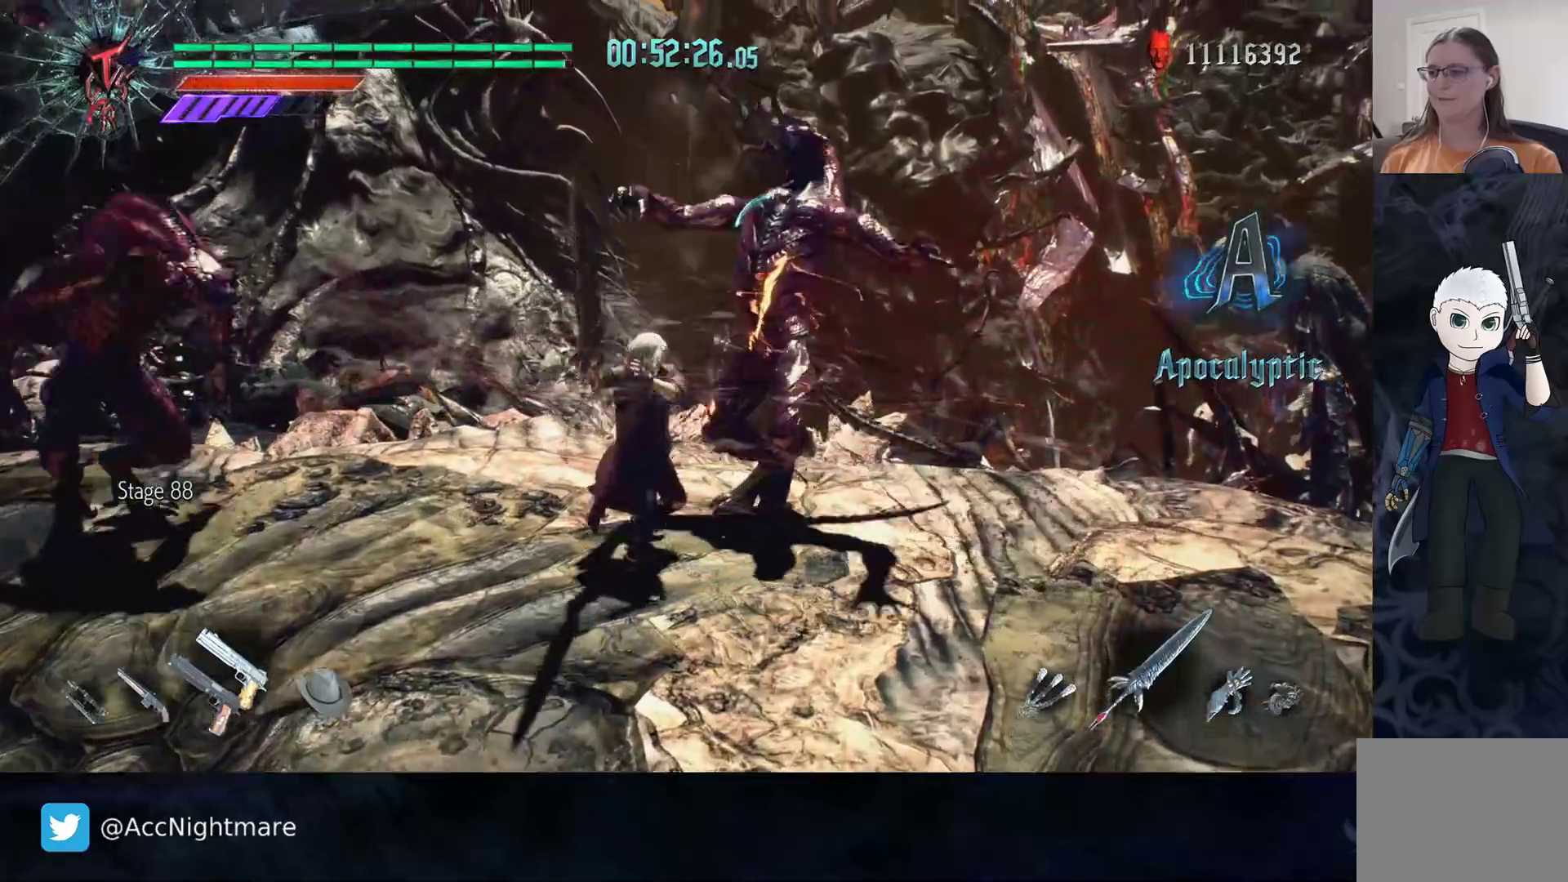
{"buttons": ["TRIANGLE"], "left_stick": "center", "right_stick": "center", "events": [[50, "TRIANGLE", "up"], [117, "TRIANGLE", "down"]]}
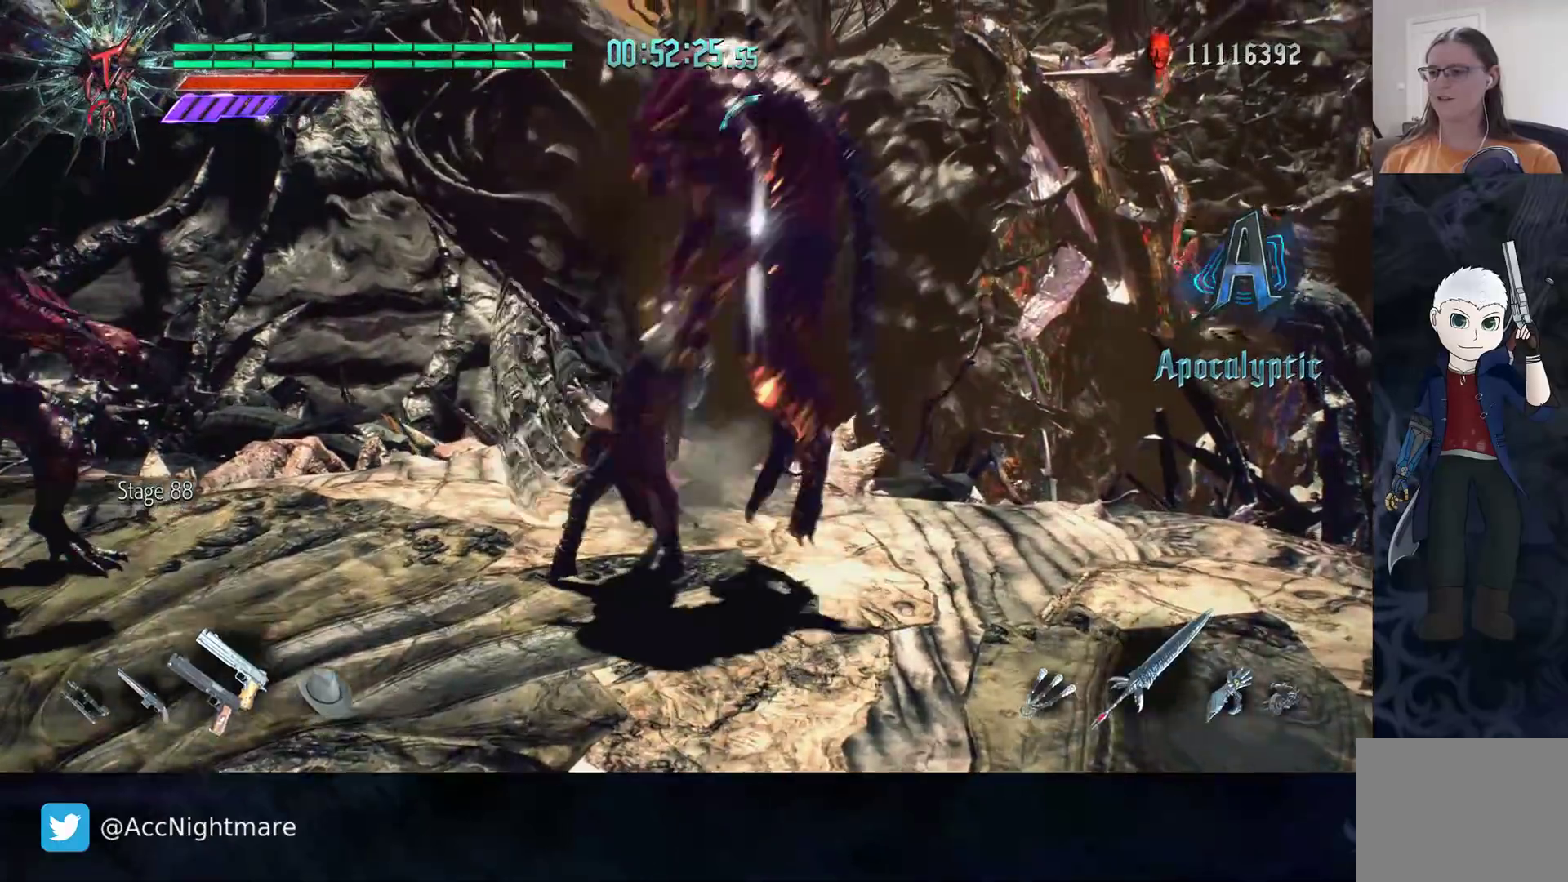
{"buttons": [], "left_stick": "center", "right_stick": "center", "events": [[83, "TRIANGLE", "up"], [417, "TRIANGLE", "down"], [483, "TRIANGLE", "up"]]}
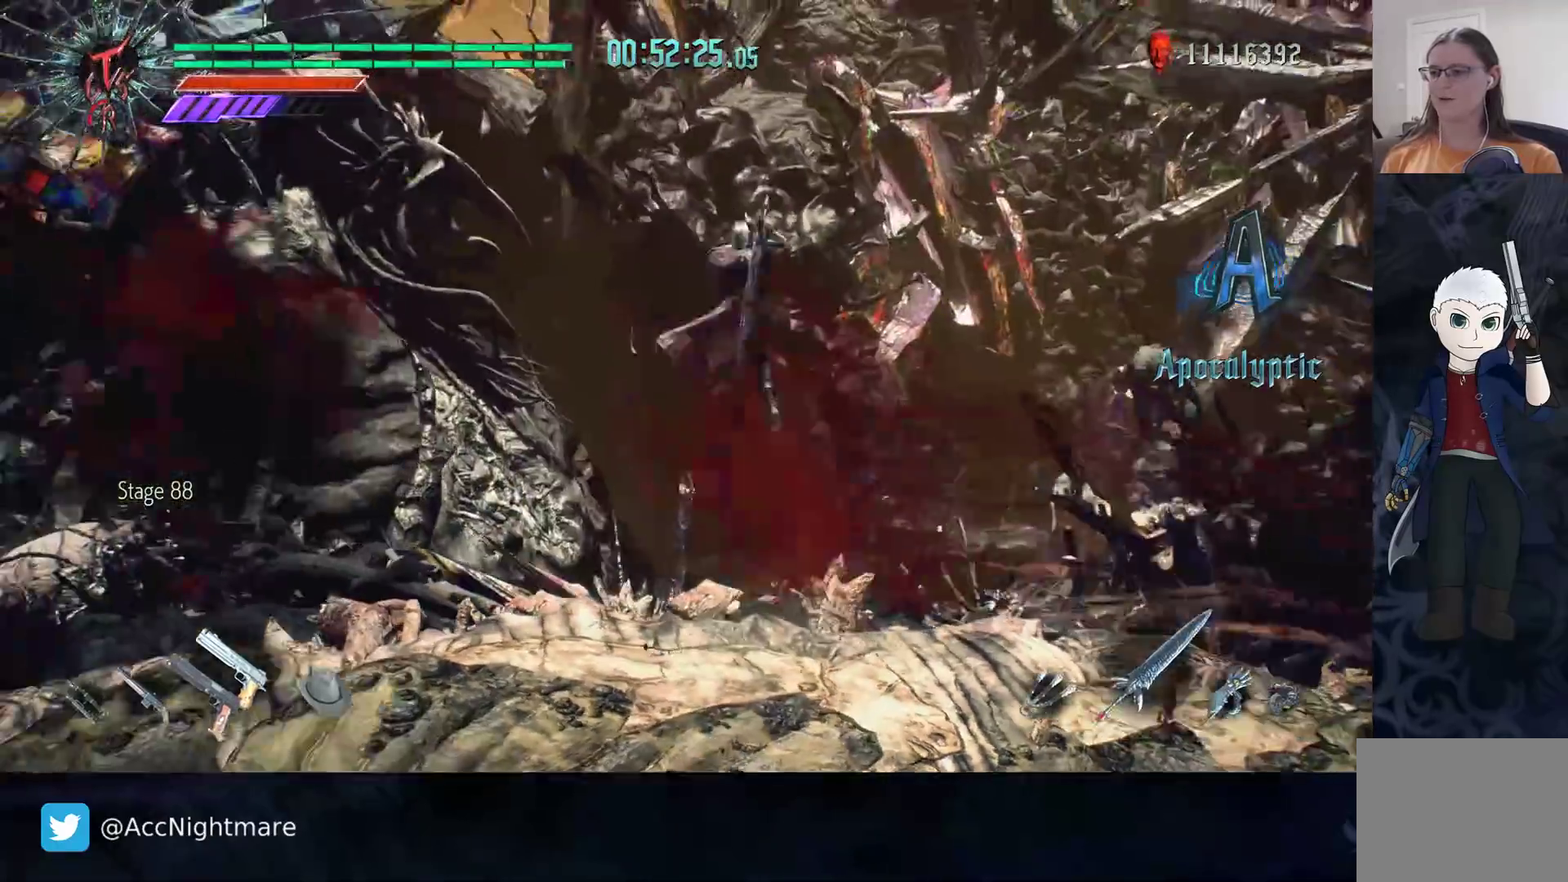
{"buttons": [], "left_stick": "center", "right_stick": "center", "events": [[50, "TRIANGLE", "down"], [133, "TRIANGLE", "up"], [183, "L2", "down"], [317, "L2", "up"], [367, "L2", "down"], [500, "L2", "up"]]}
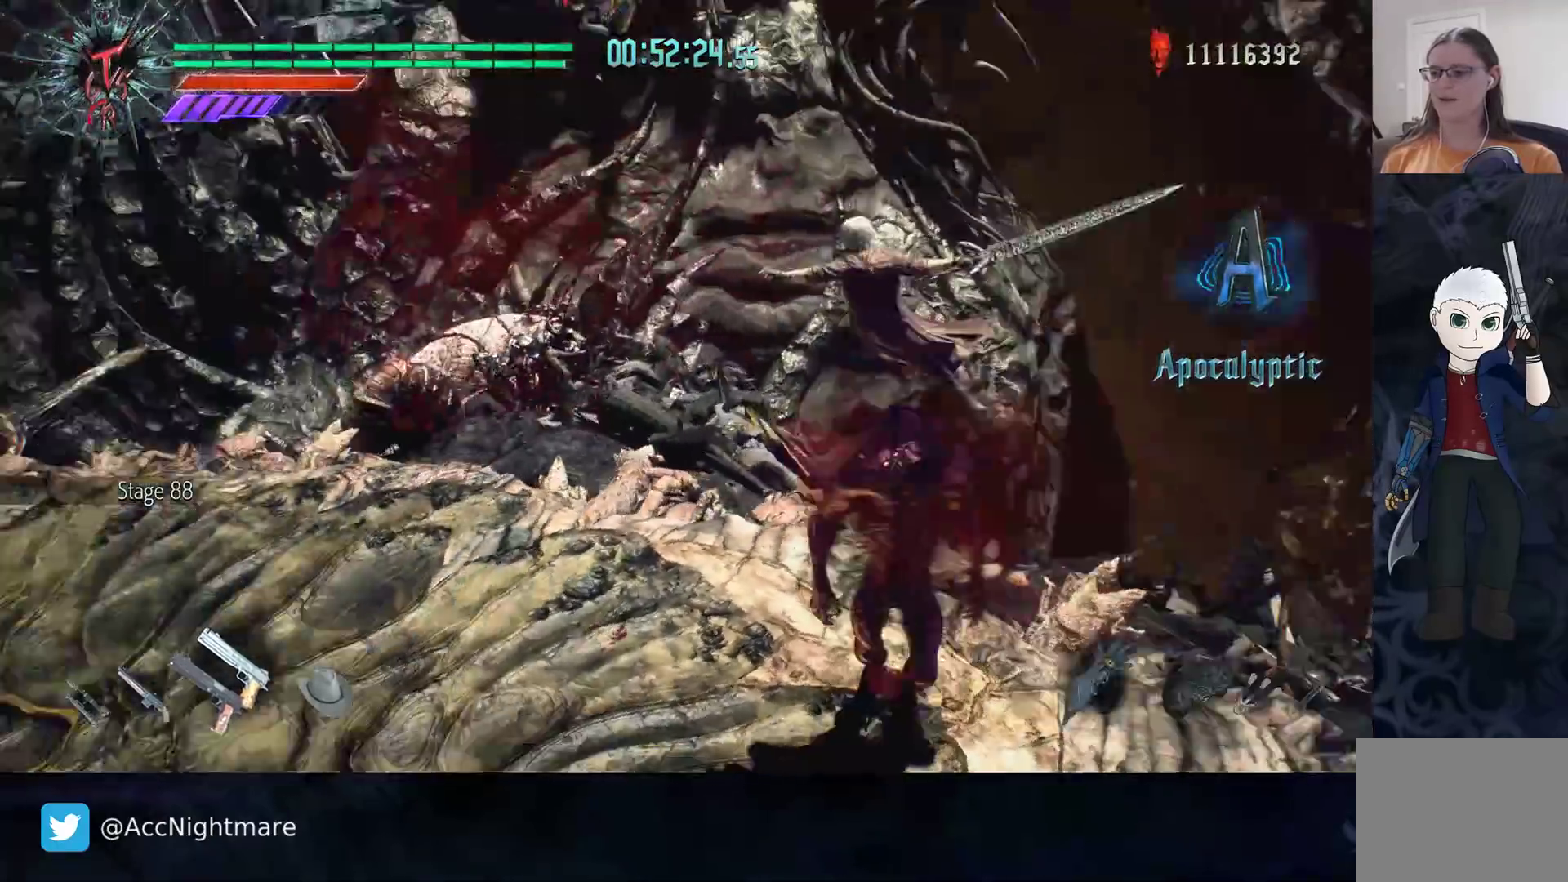
{"buttons": [], "left_stick": "center", "right_stick": "center", "events": [[283, "L2", "down"], [417, "L2", "up"]]}
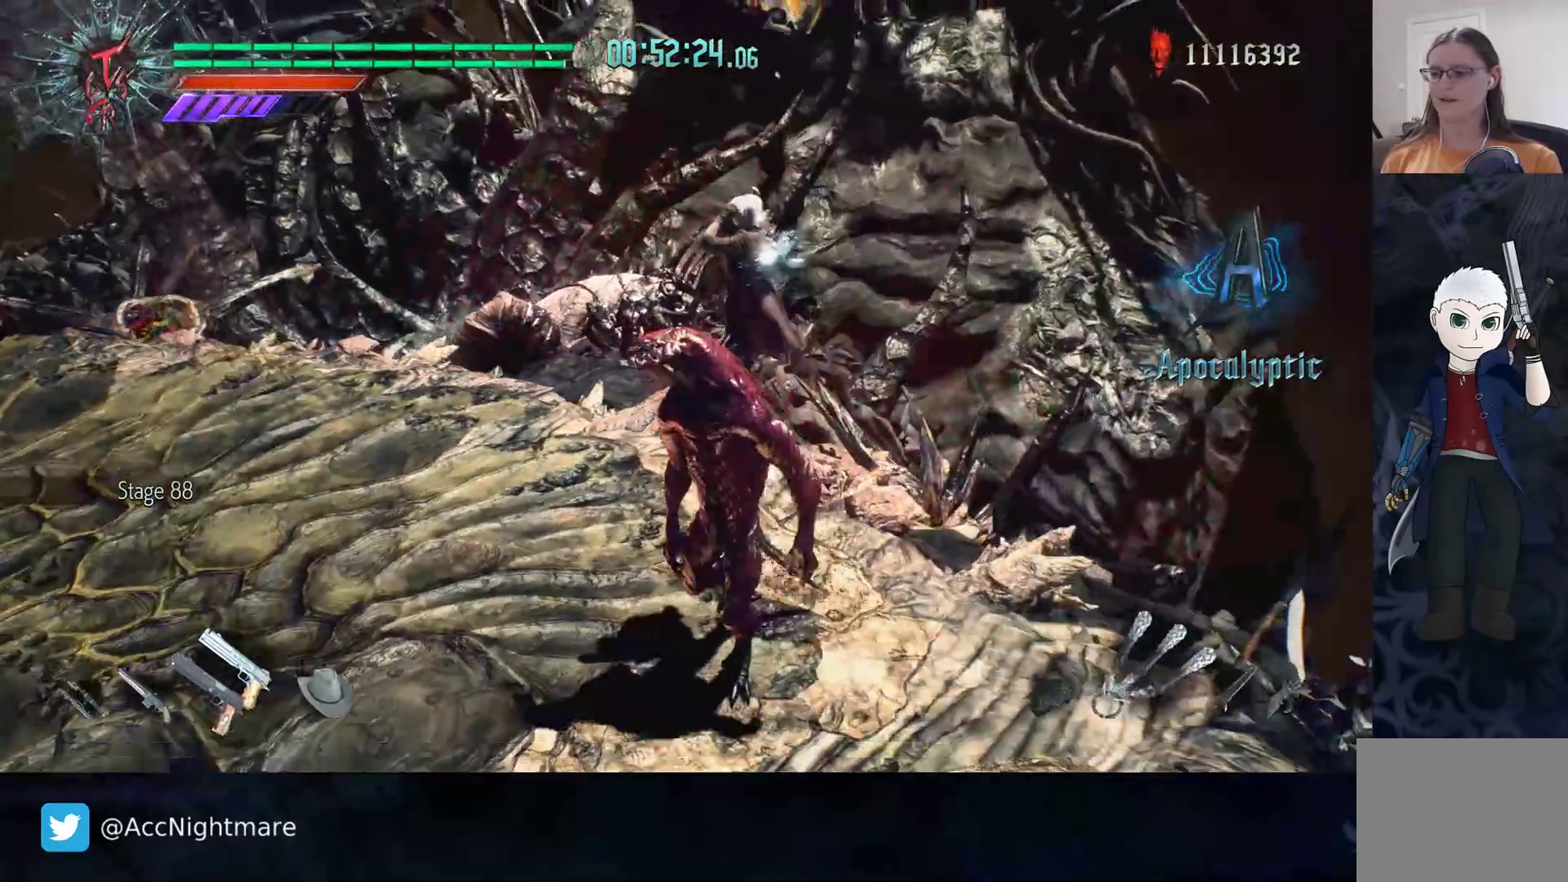
{"buttons": ["TRIANGLE"], "left_stick": "center", "right_stick": "center", "events": [[33, "TRIANGLE", "down"], [167, "TRIANGLE", "up"], [233, "TRIANGLE", "down"], [300, "TRIANGLE", "up"], [367, "TRIANGLE", "down"], [467, "TRIANGLE", "up"], [500, "TRIANGLE", "down"]]}
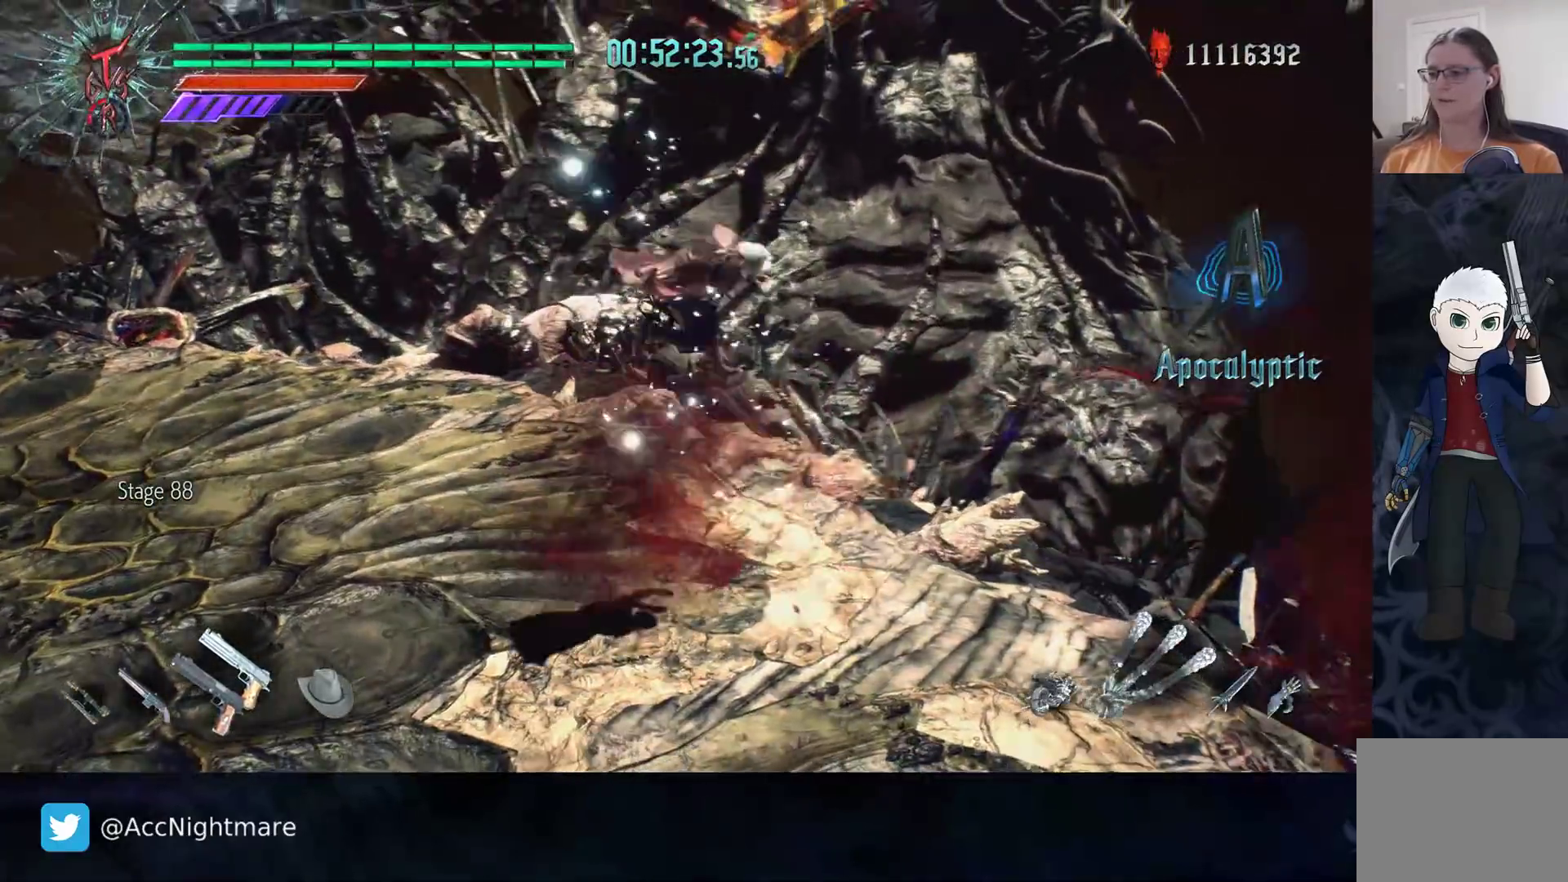
{"buttons": ["TRIANGLE"], "left_stick": "left", "right_stick": "center", "events": [[267, "left_stick", "left"]]}
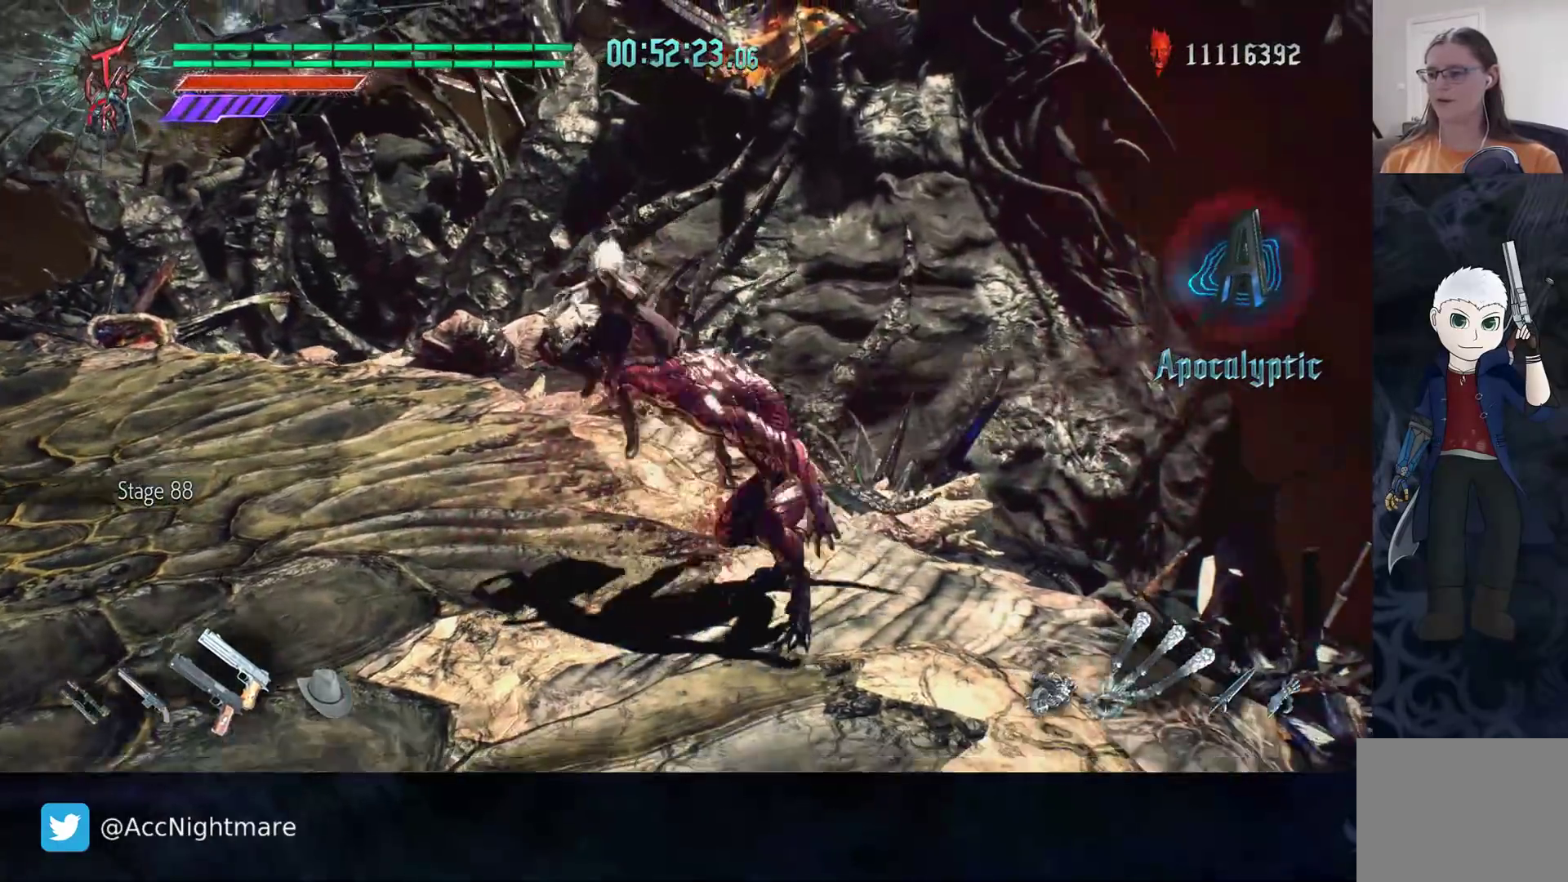
{"buttons": ["TRIANGLE"], "left_stick": "center", "right_stick": "center", "events": [[83, "left_stick", "center"]]}
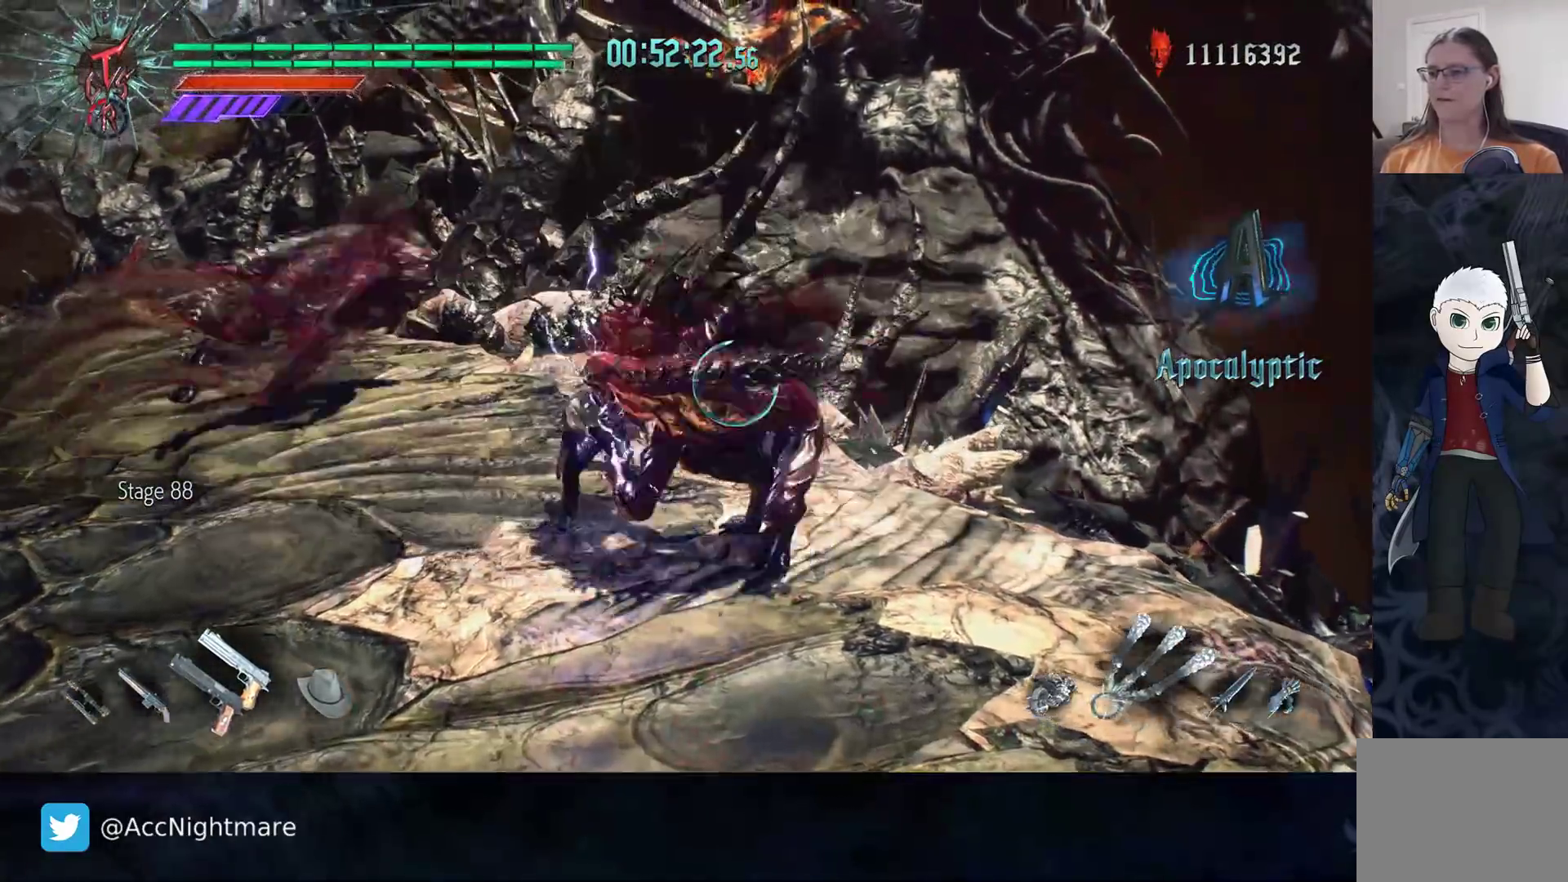
{"buttons": ["TRIANGLE"], "left_stick": "center", "right_stick": "center", "events": [[283, "L3", "down"], [383, "L3", "up"]]}
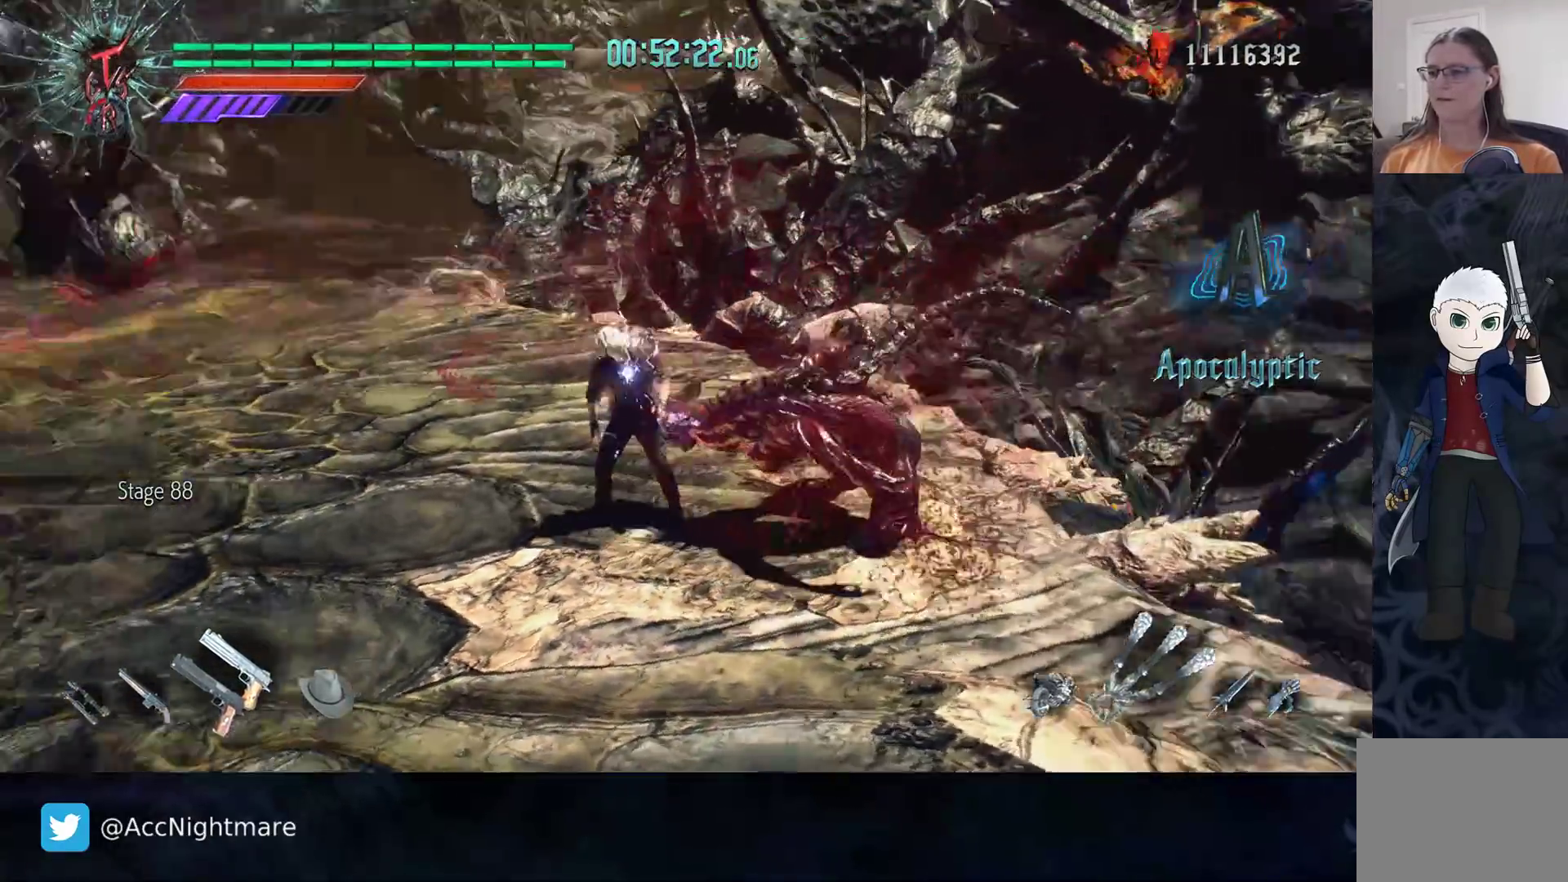
{"buttons": ["TRIANGLE"], "left_stick": "center", "right_stick": "center", "events": []}
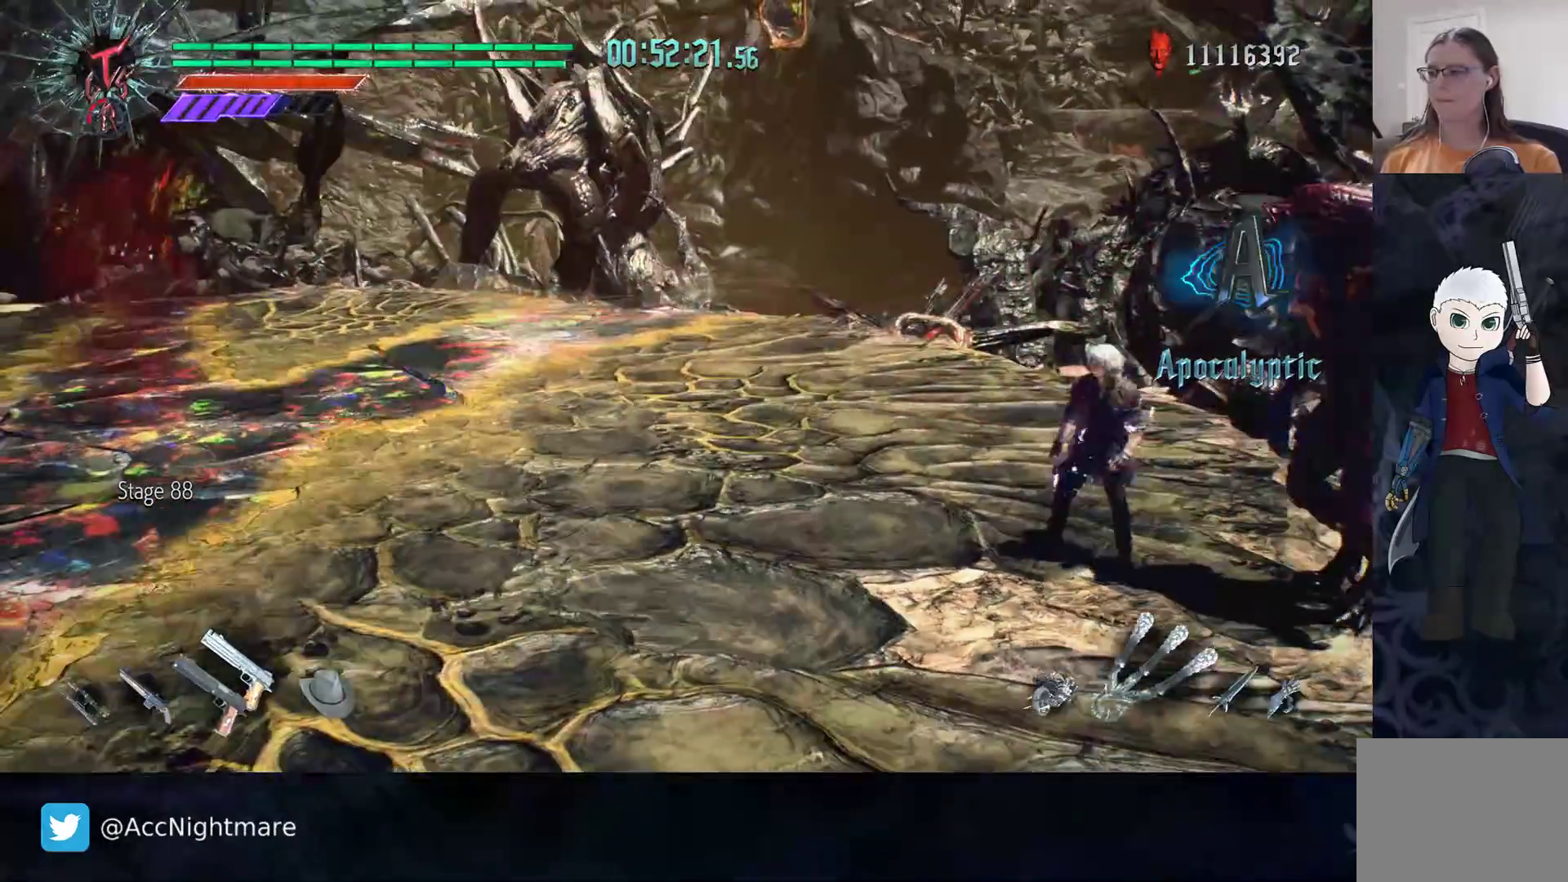
{"buttons": ["TRIANGLE"], "left_stick": "center", "right_stick": "center", "events": []}
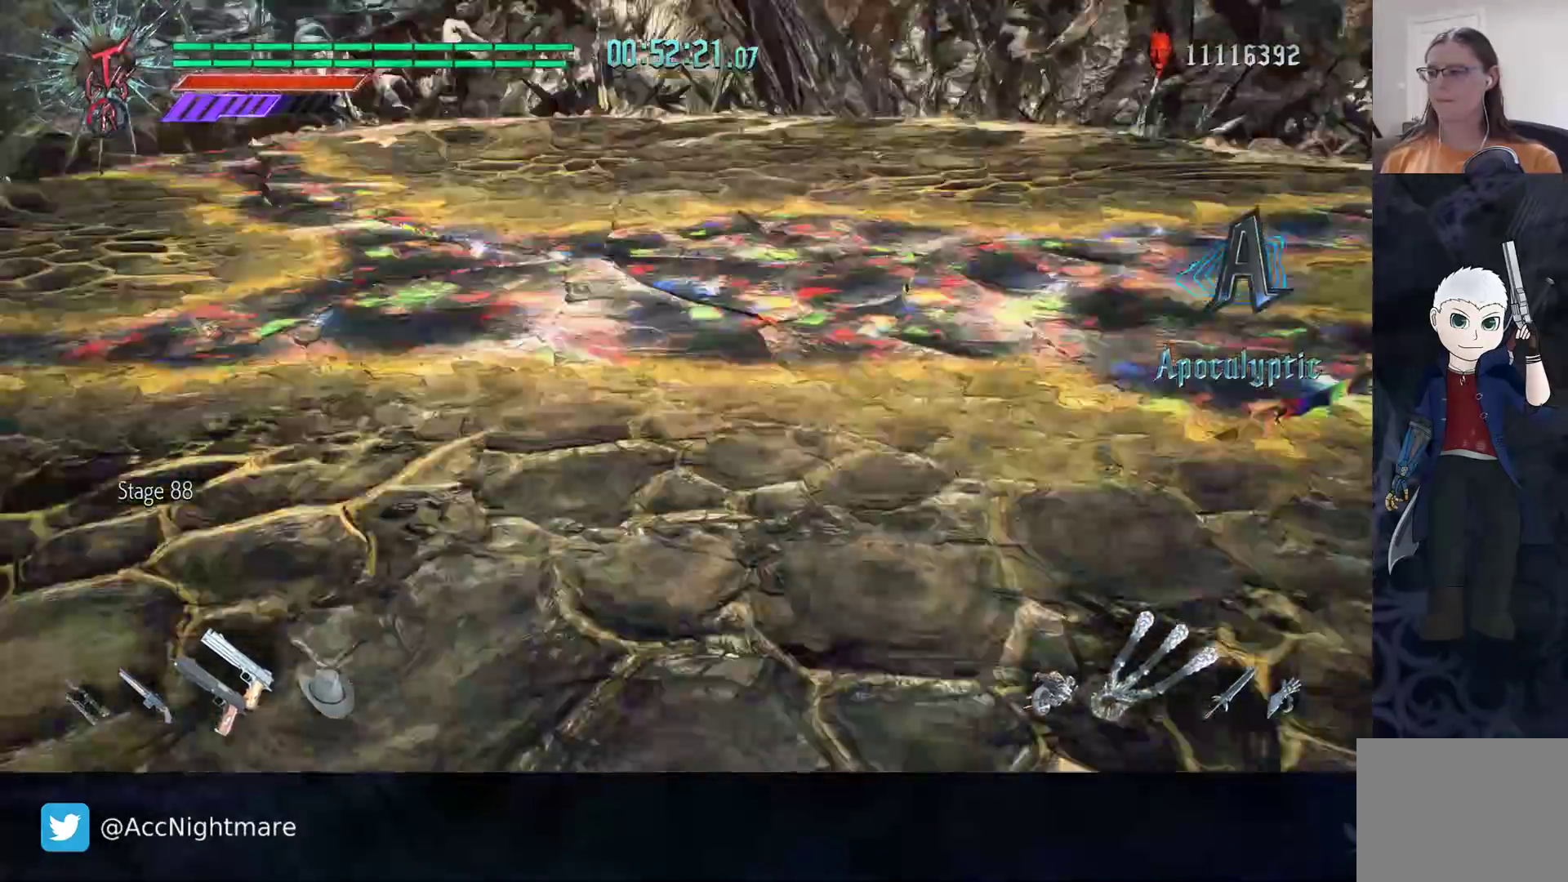
{"buttons": ["TRIANGLE"], "left_stick": "center", "right_stick": "center", "events": []}